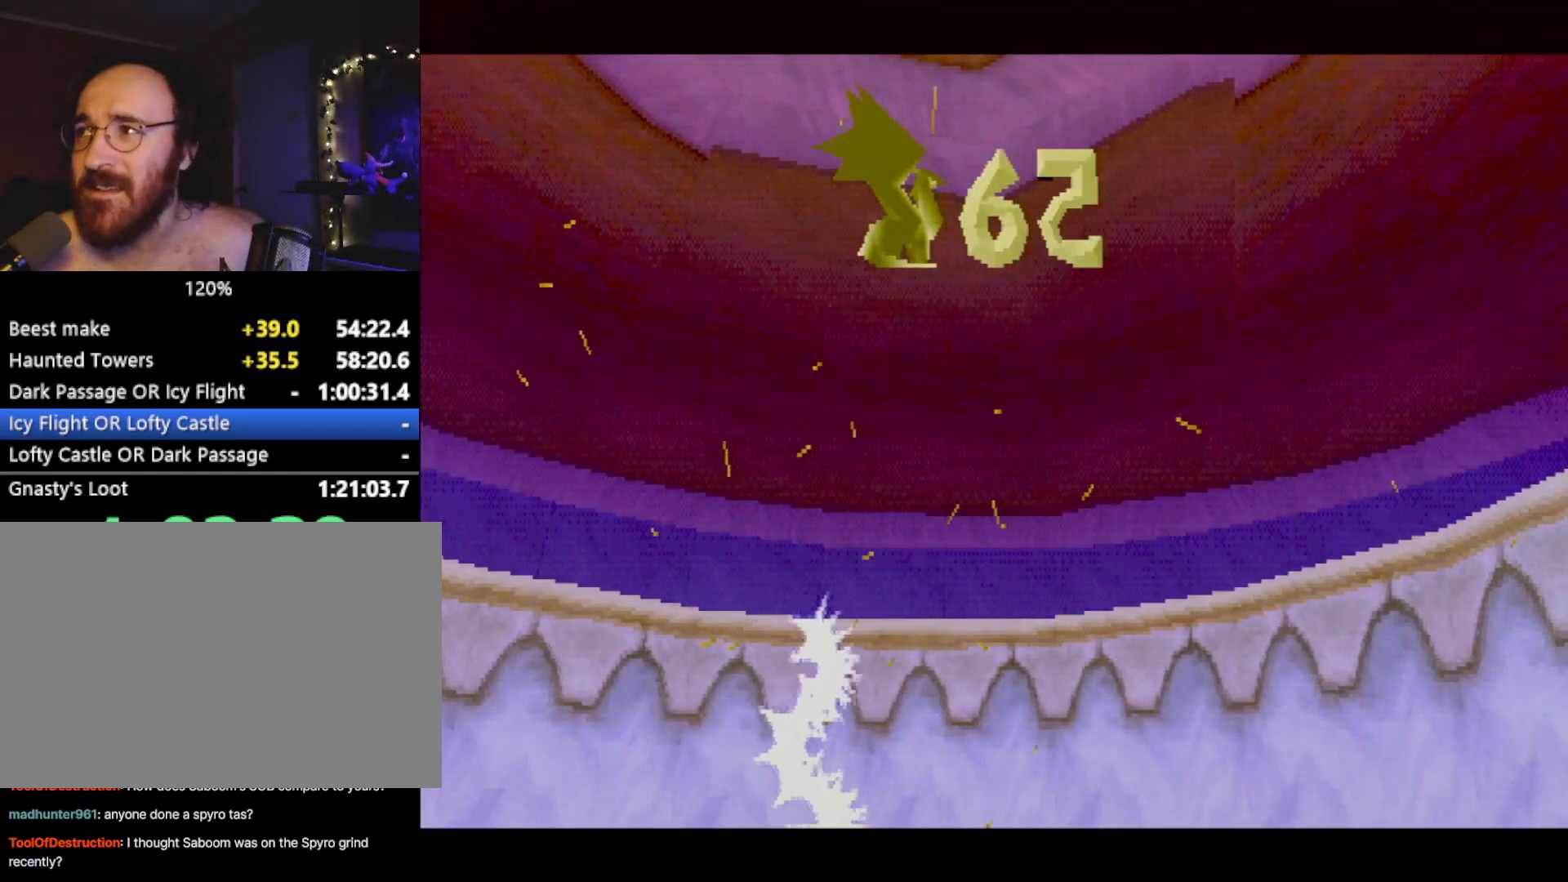
Gameplay with a controller (PlayStation layout); each line is a JSON object with the inputs held at the frame after it. "events" lists button and stick changes between this image and that frame as [ms after this image, input, new state], when the widget could be followed in between. Not read: L3 R3 right_stick.
{"buttons": [], "left_stick": "center", "events": []}
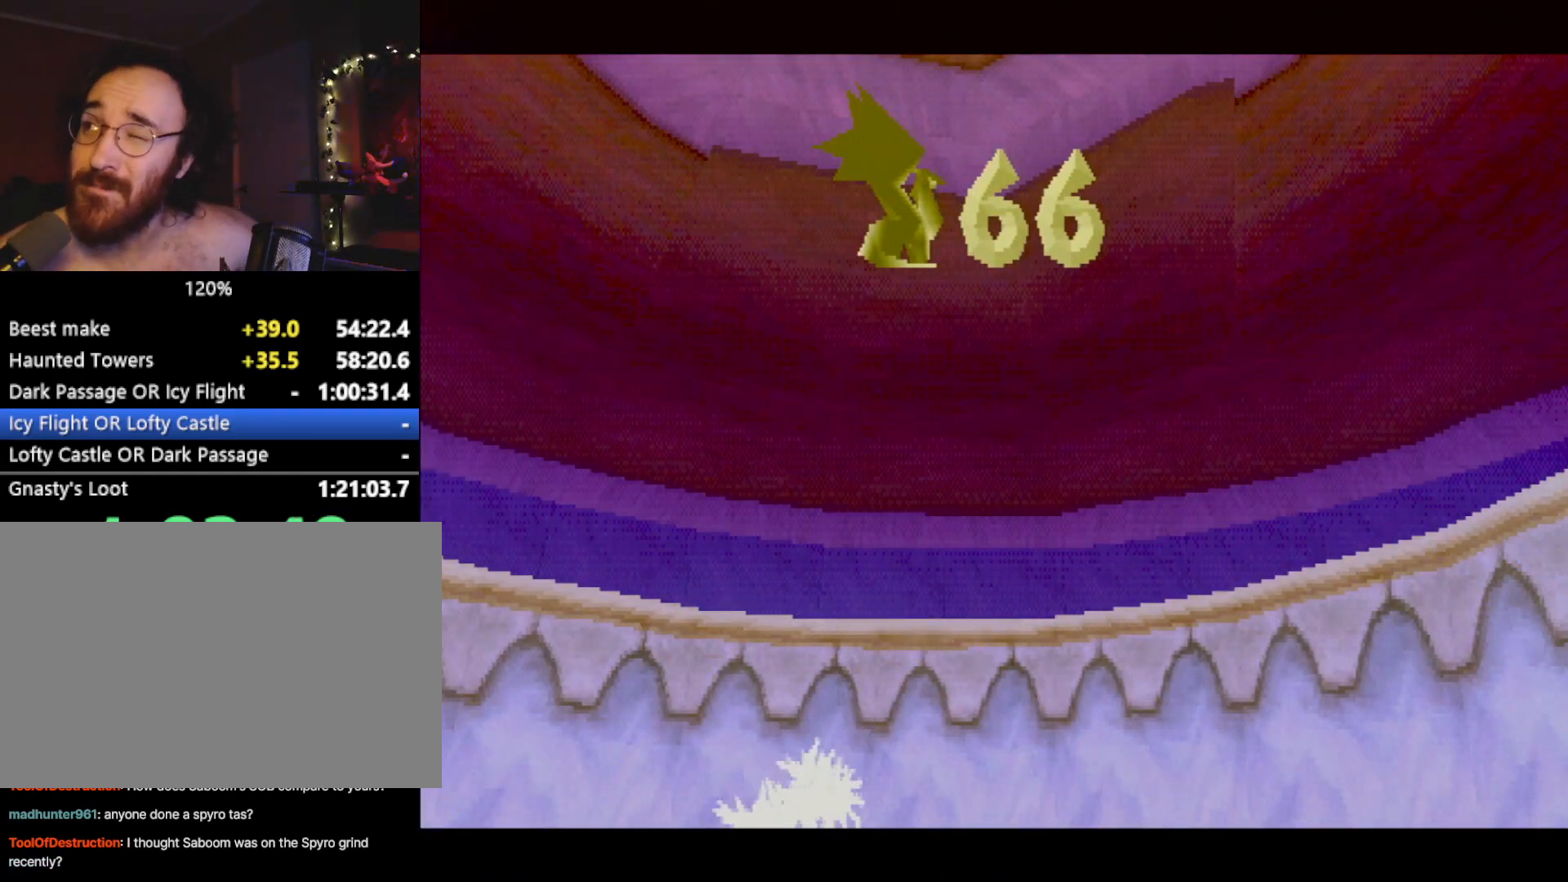
{"buttons": [], "left_stick": "center", "events": []}
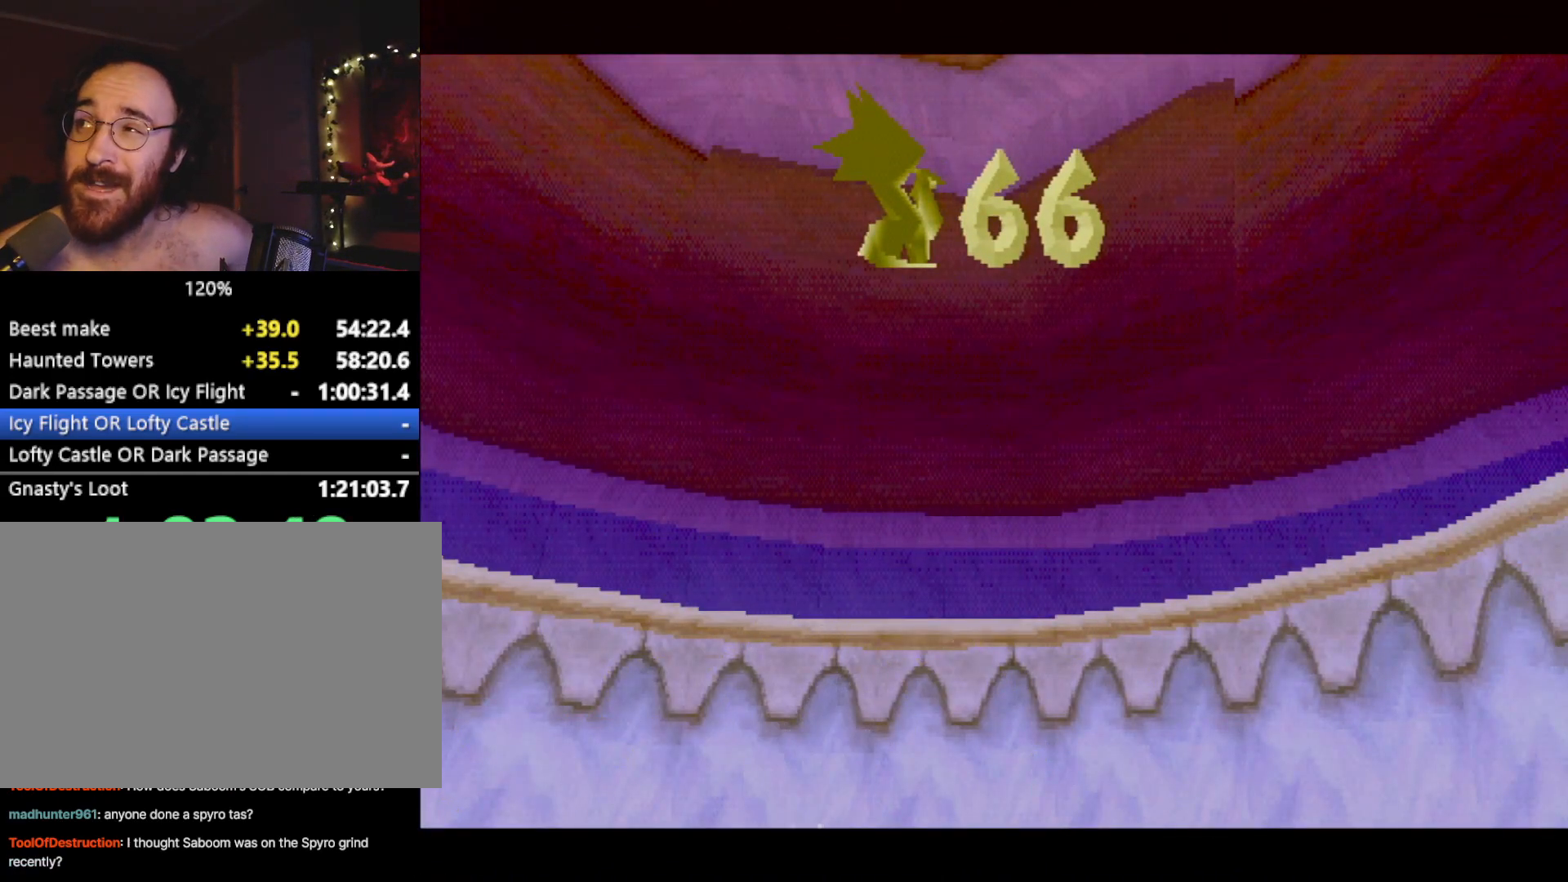
{"buttons": ["SQUARE"], "left_stick": "center", "events": [[484, "SQUARE", "down"]]}
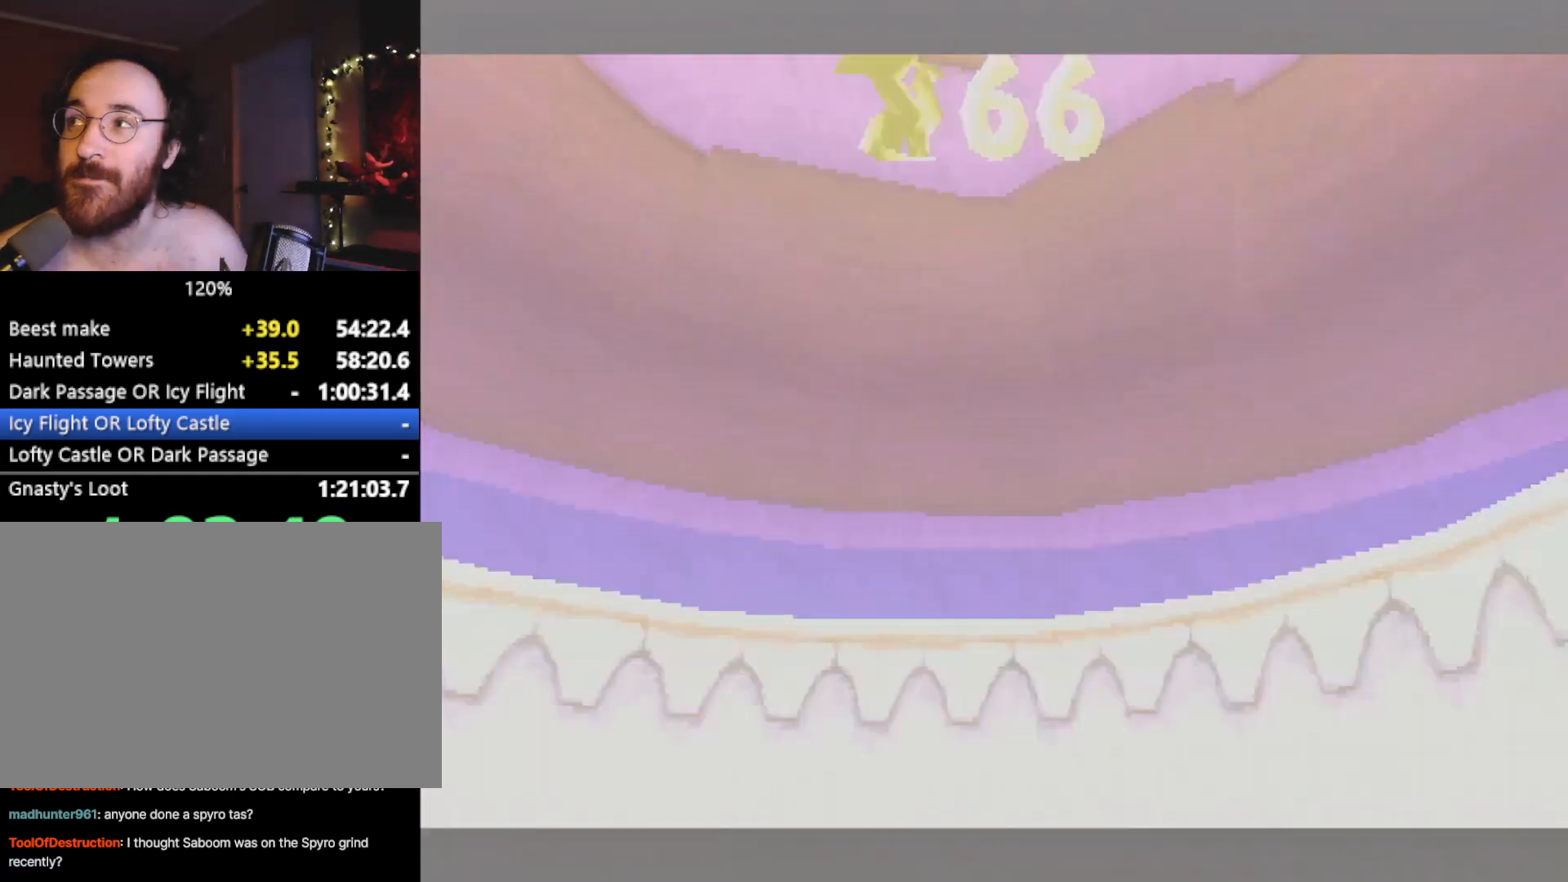
{"buttons": ["CROSS", "SQUARE"], "left_stick": "center", "events": [[200, "CROSS", "down"], [200, "SQUARE", "up"], [233, "SQUARE", "down"], [350, "CROSS", "up"], [484, "CROSS", "down"]]}
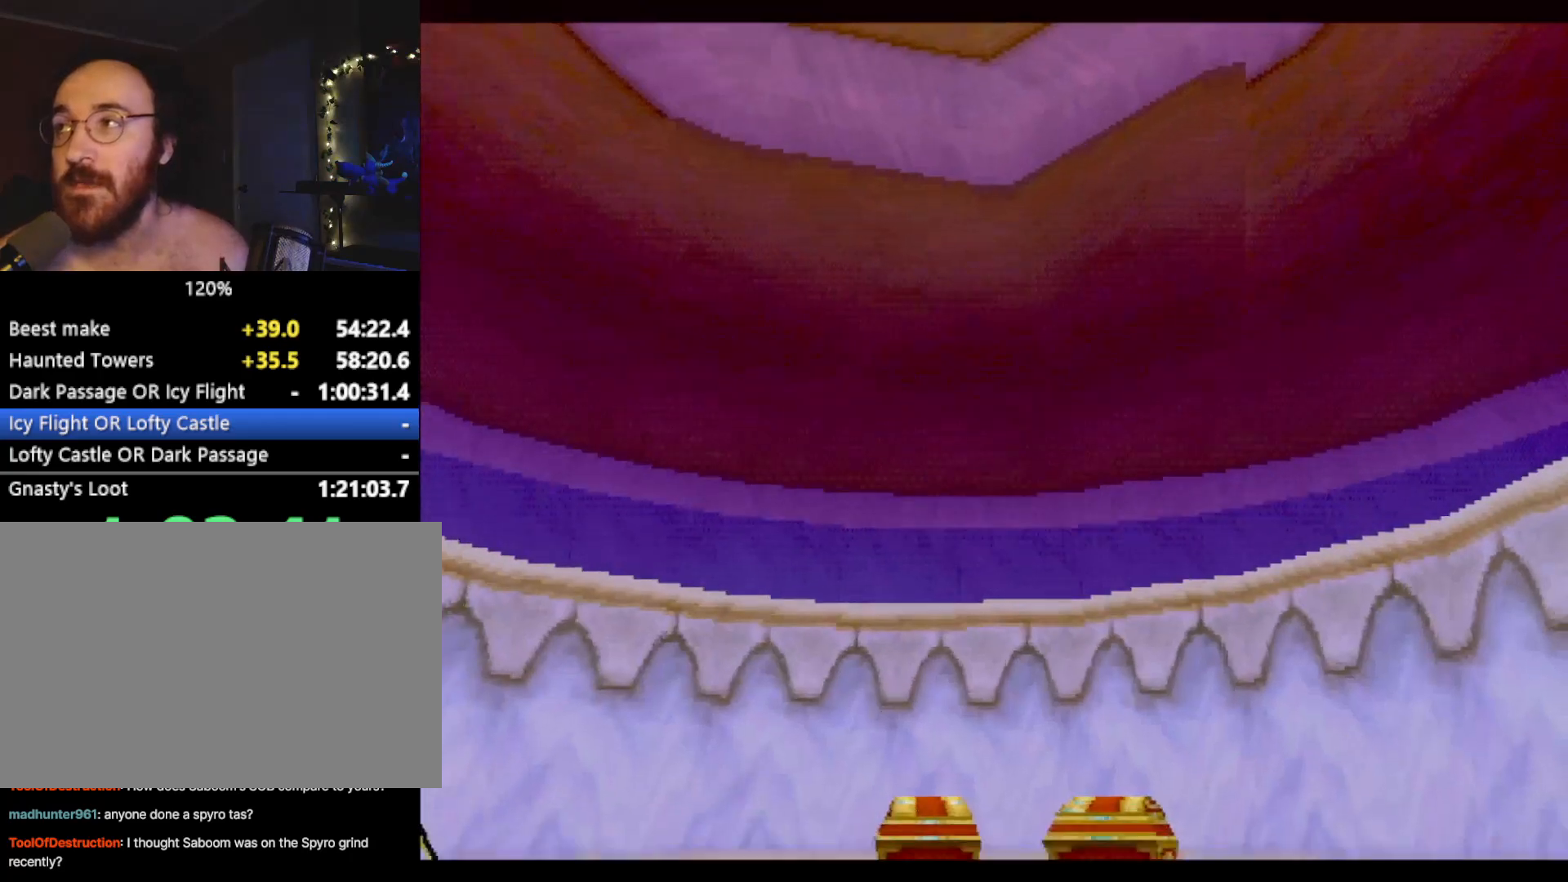
{"buttons": ["CROSS", "SQUARE"], "left_stick": "left", "events": [[401, "left_stick", "left"]]}
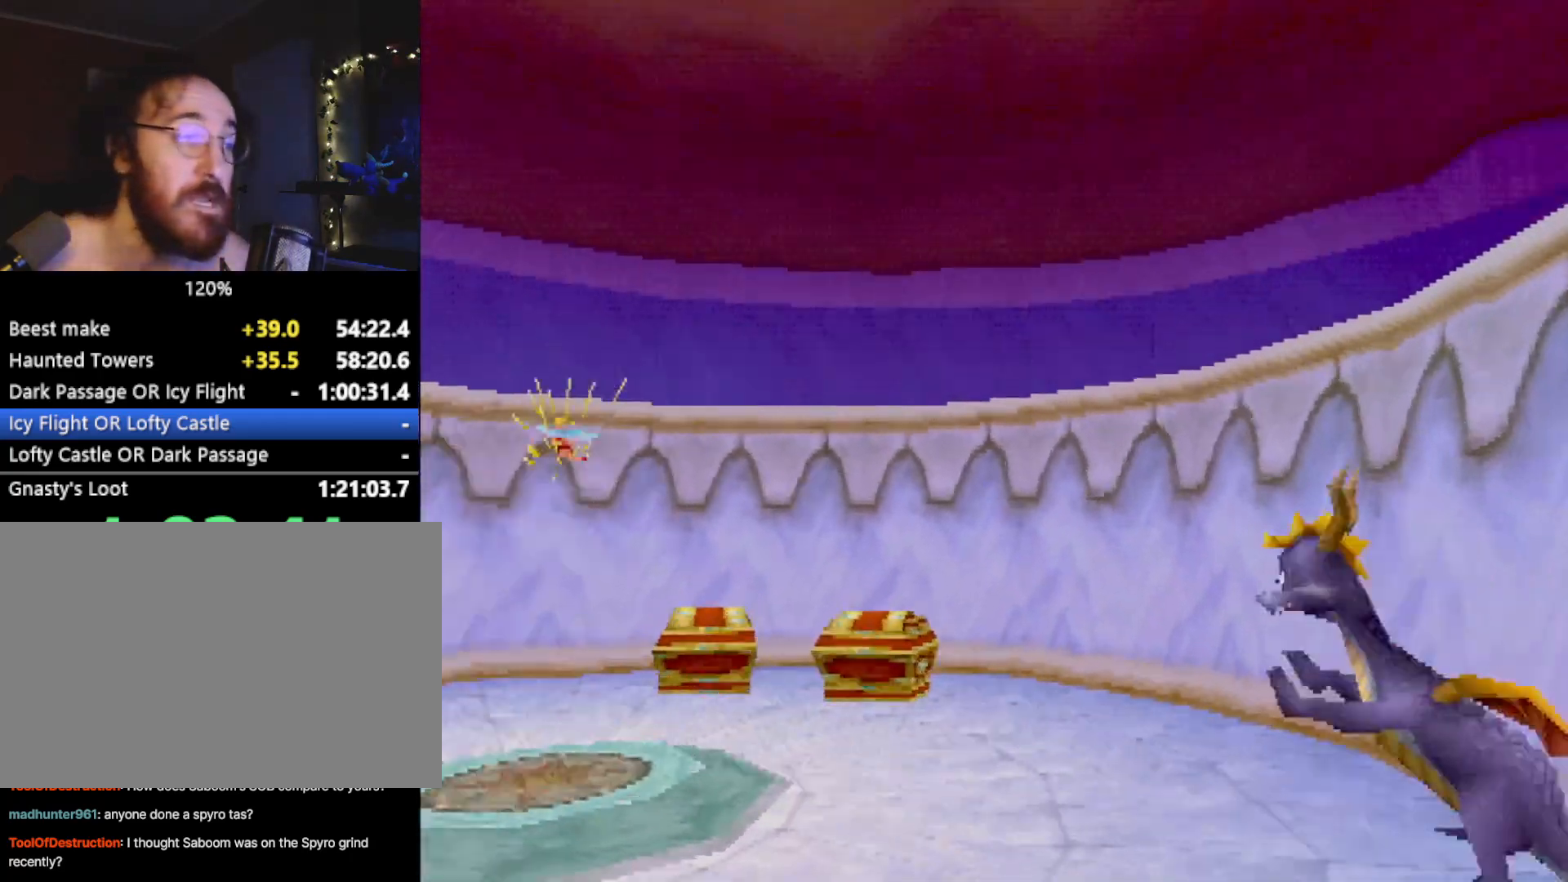
{"buttons": [], "left_stick": "right", "events": [[117, "left_stick", "center"], [150, "CROSS", "up"], [283, "left_stick", "right"], [450, "SQUARE", "up"]]}
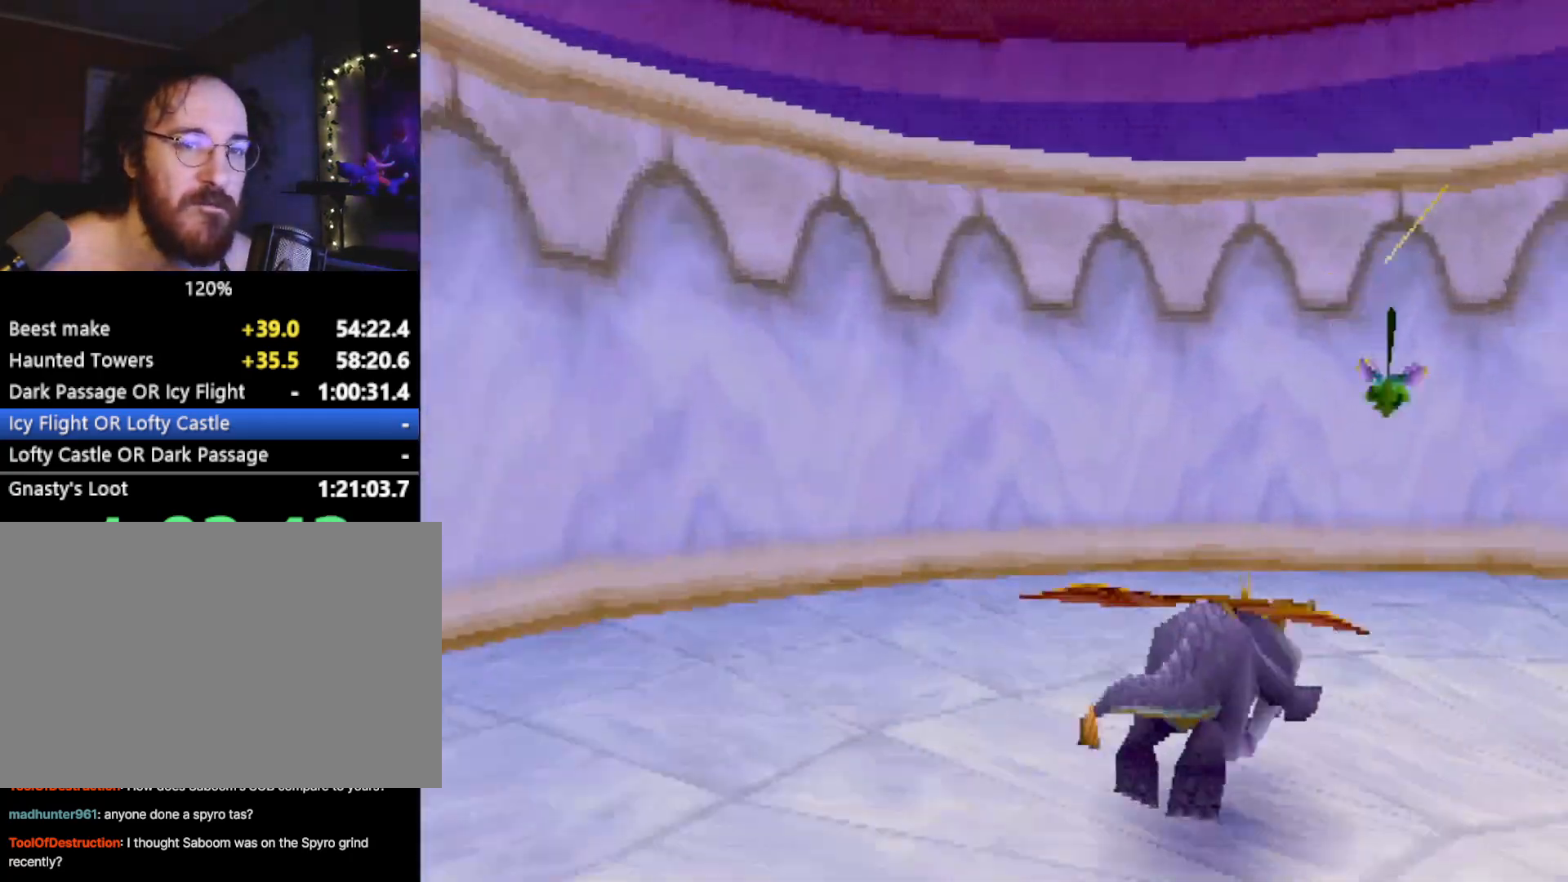
{"buttons": [], "left_stick": "down-right", "events": [[84, "SQUARE", "down"], [284, "SQUARE", "up"], [351, "CROSS", "down"], [351, "L2", "down"], [401, "CROSS", "up"], [484, "L2", "up"], [484, "left_stick", "down-right"]]}
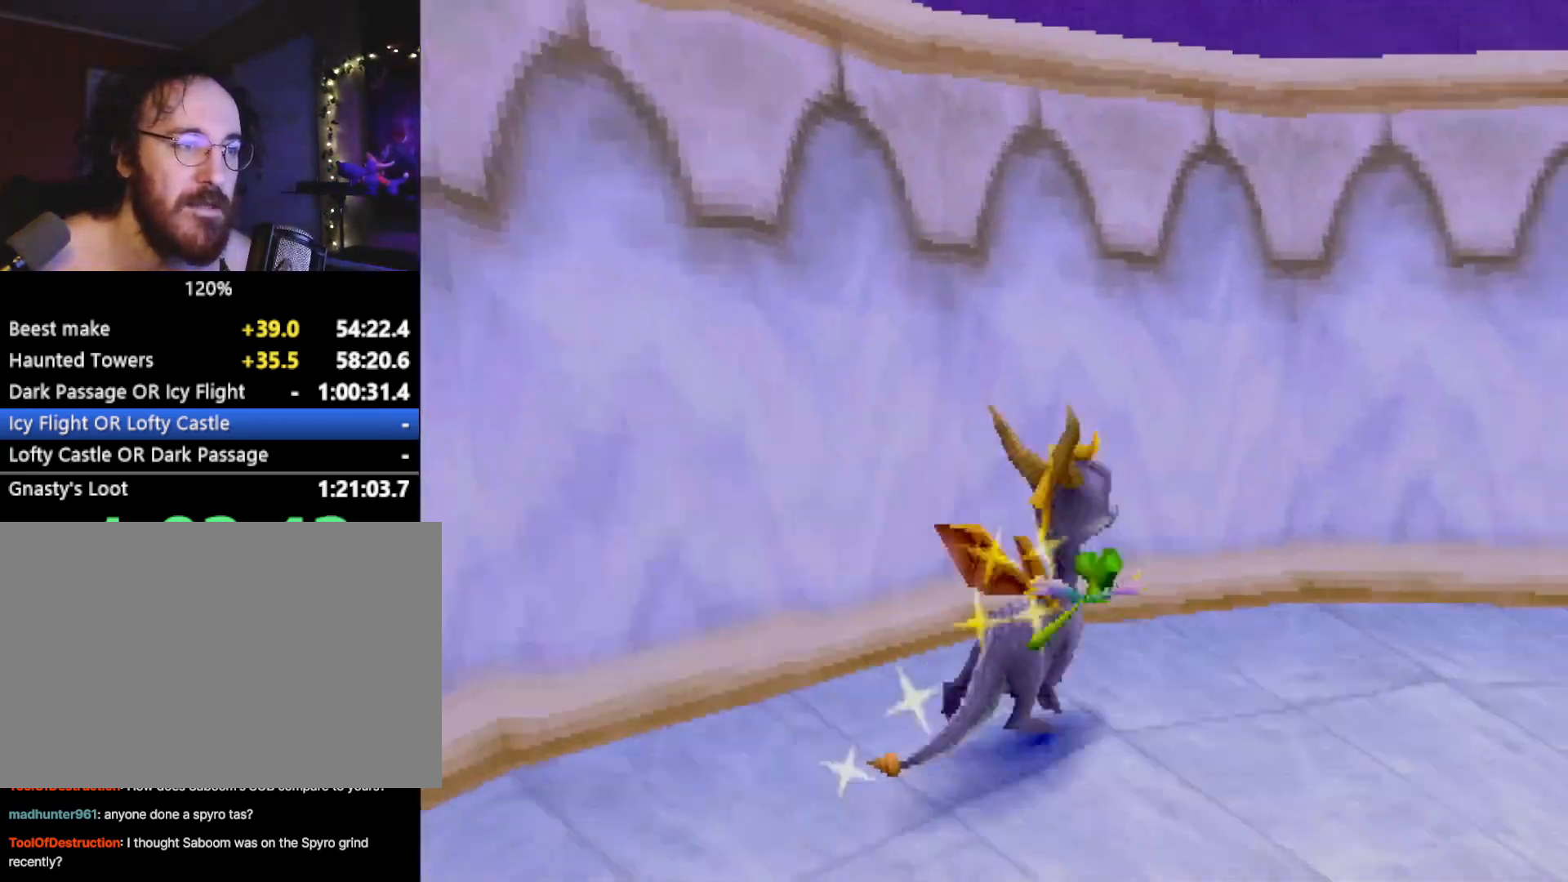
{"buttons": ["SQUARE"], "left_stick": "right", "events": [[133, "SQUARE", "down"], [133, "left_stick", "right"]]}
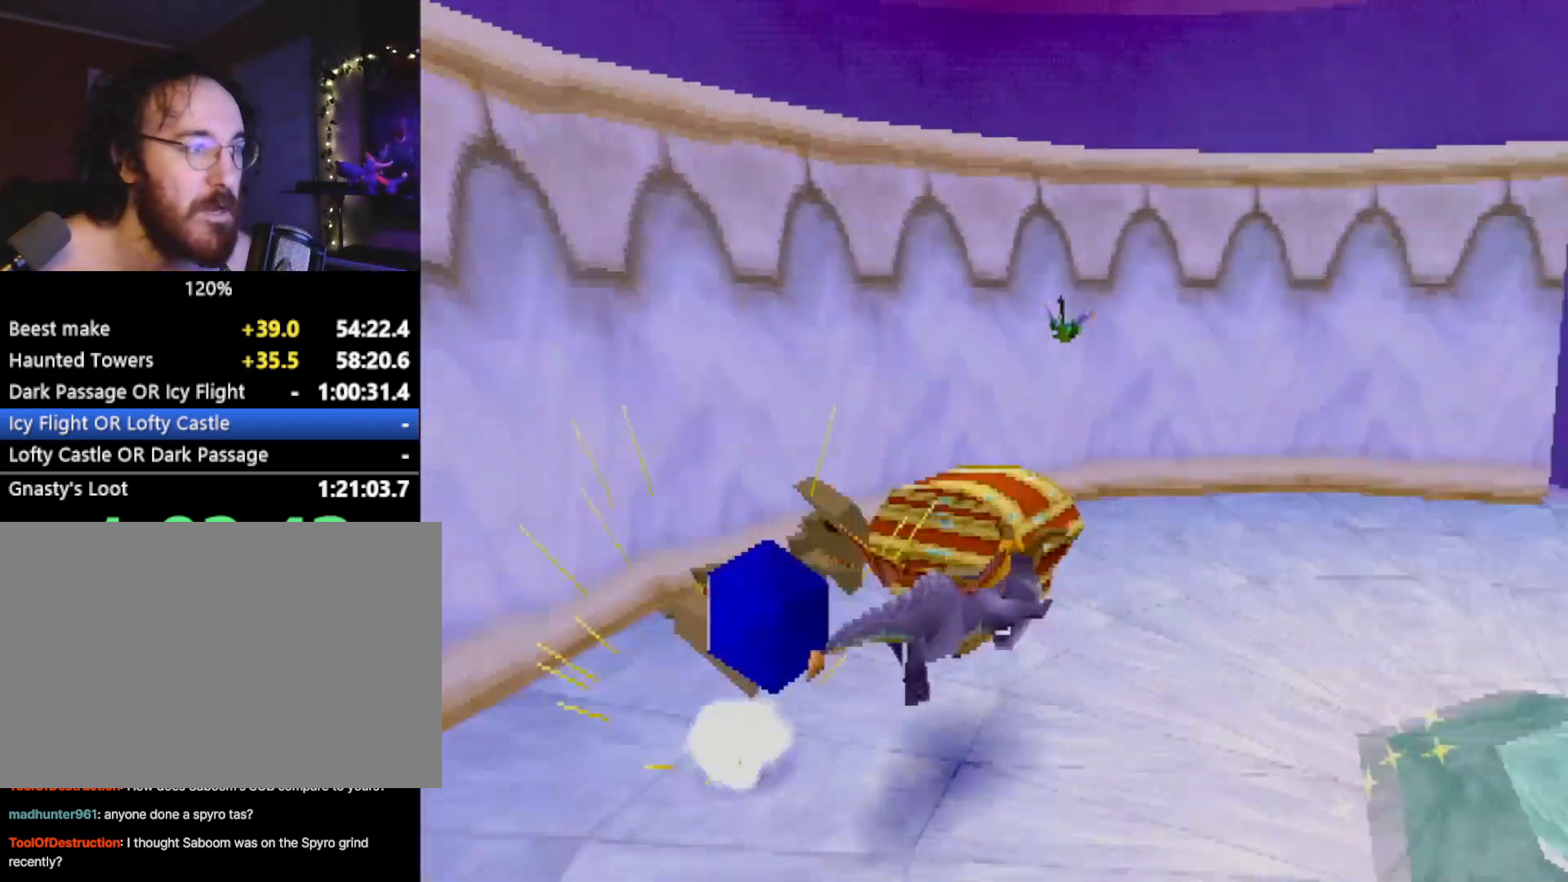
{"buttons": ["SQUARE"], "left_stick": "center", "events": [[367, "left_stick", "center"]]}
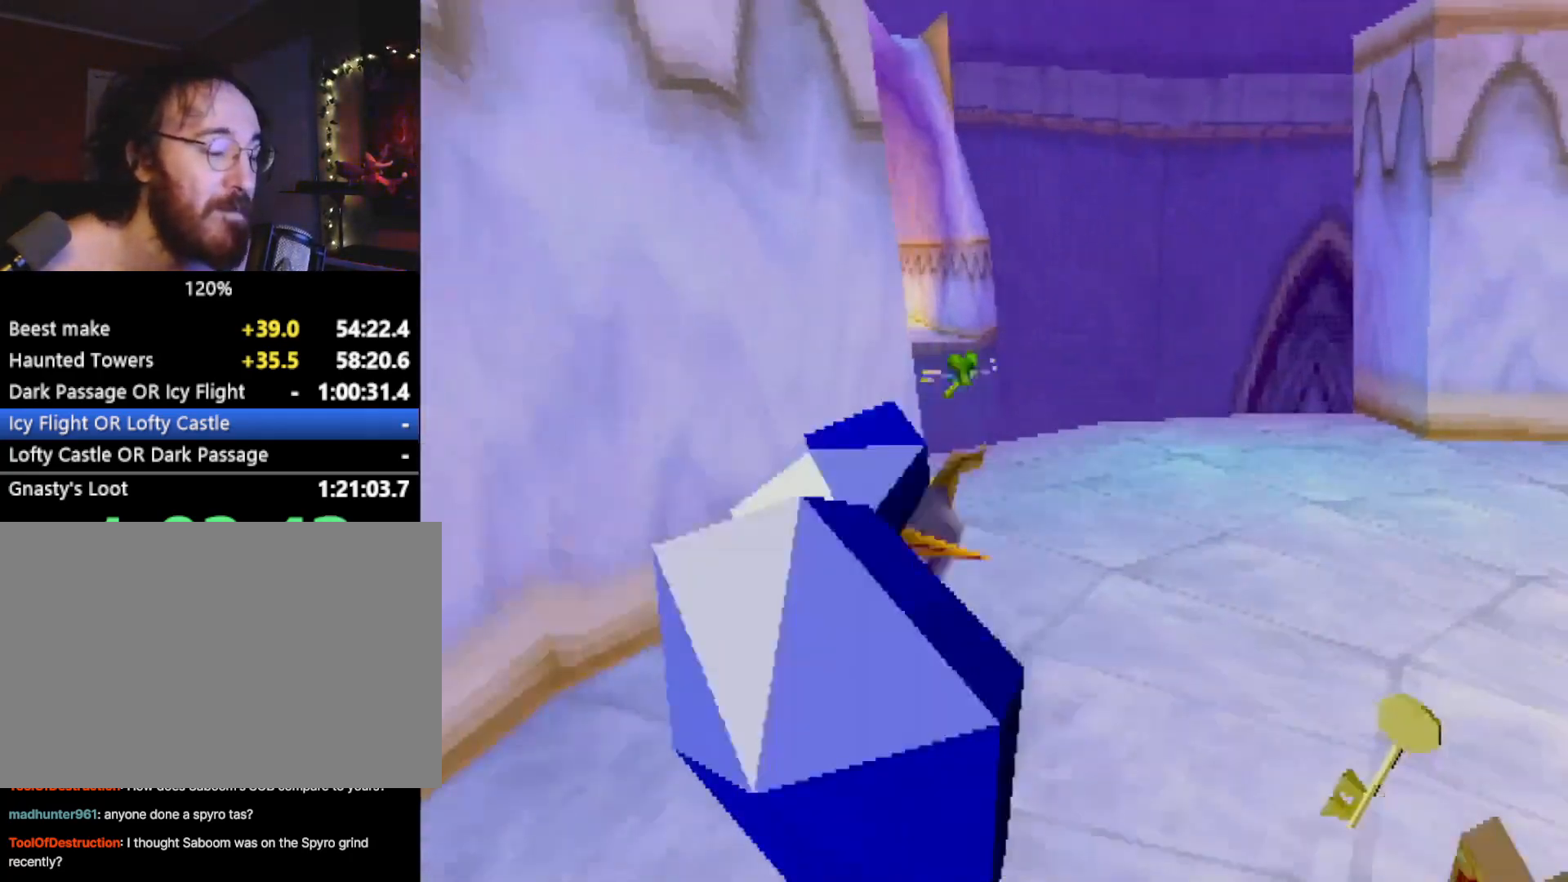
{"buttons": ["CROSS"], "left_stick": "center", "events": [[50, "left_stick", "up-left"], [167, "CROSS", "down"], [200, "left_stick", "center"], [350, "CROSS", "up"], [367, "SQUARE", "up"], [450, "CROSS", "down"]]}
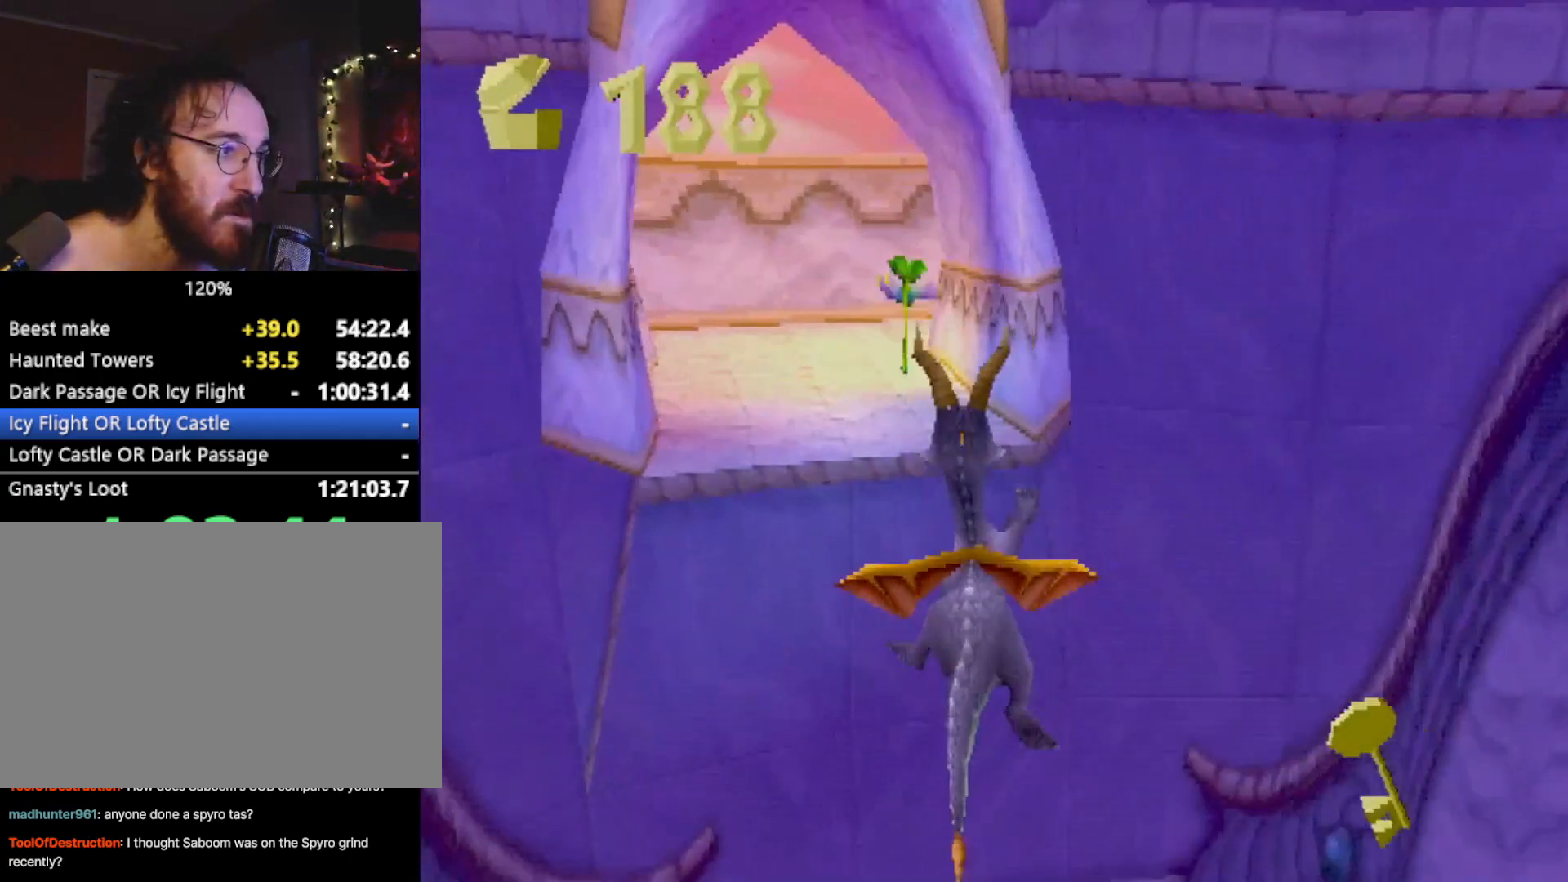
{"buttons": ["SQUARE"], "left_stick": "right", "events": [[50, "CROSS", "up"], [84, "left_stick", "left"], [201, "SQUARE", "down"], [217, "left_stick", "center"], [451, "left_stick", "right"]]}
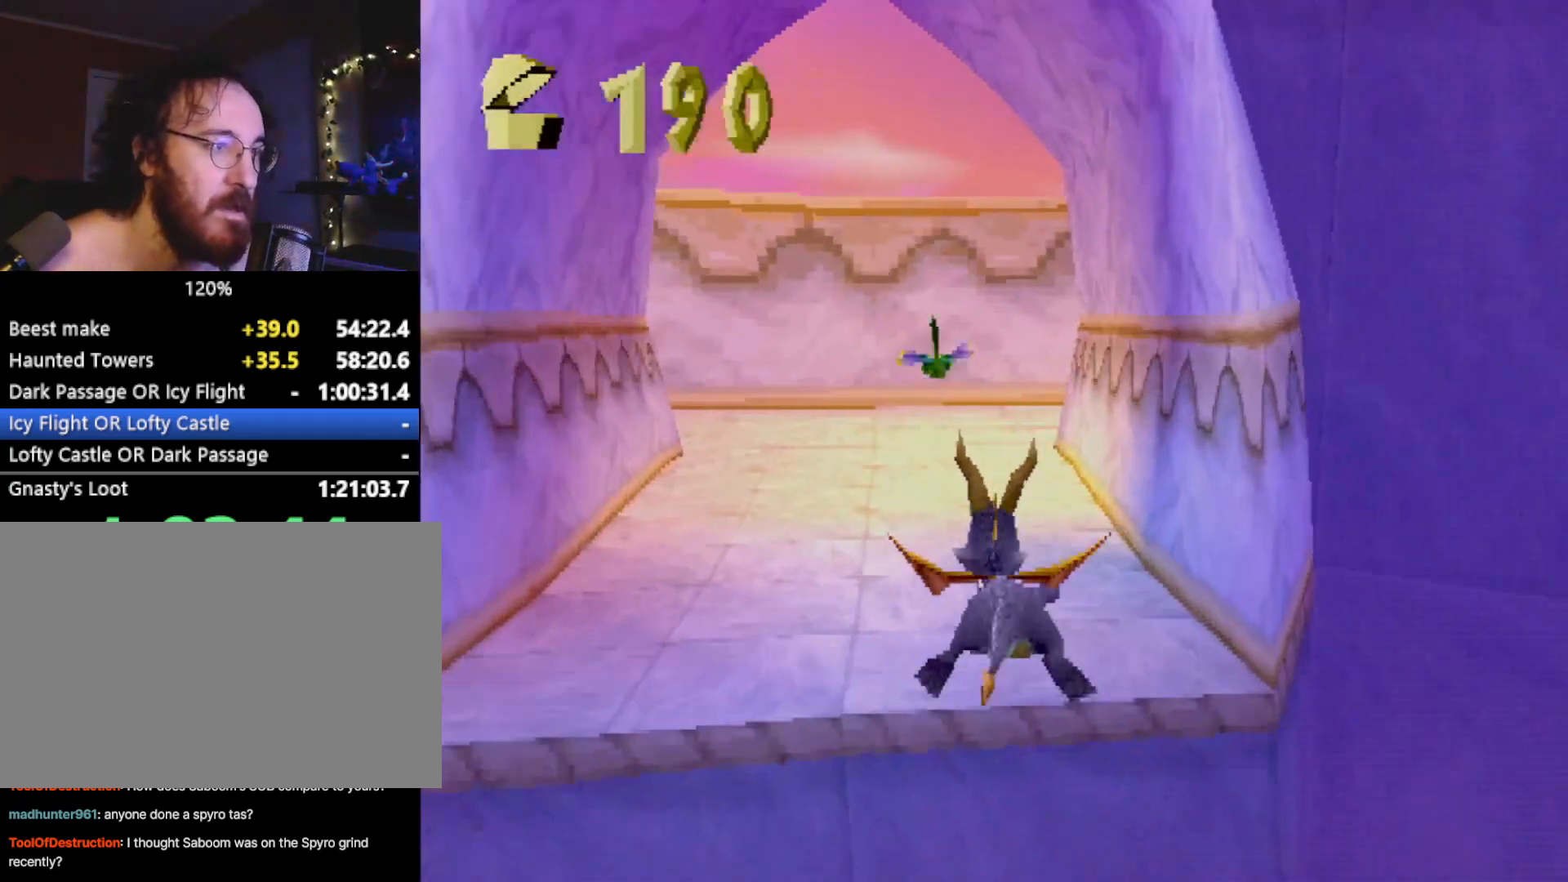
{"buttons": ["SQUARE"], "left_stick": "right", "events": [[117, "left_stick", "center"], [200, "left_stick", "right"]]}
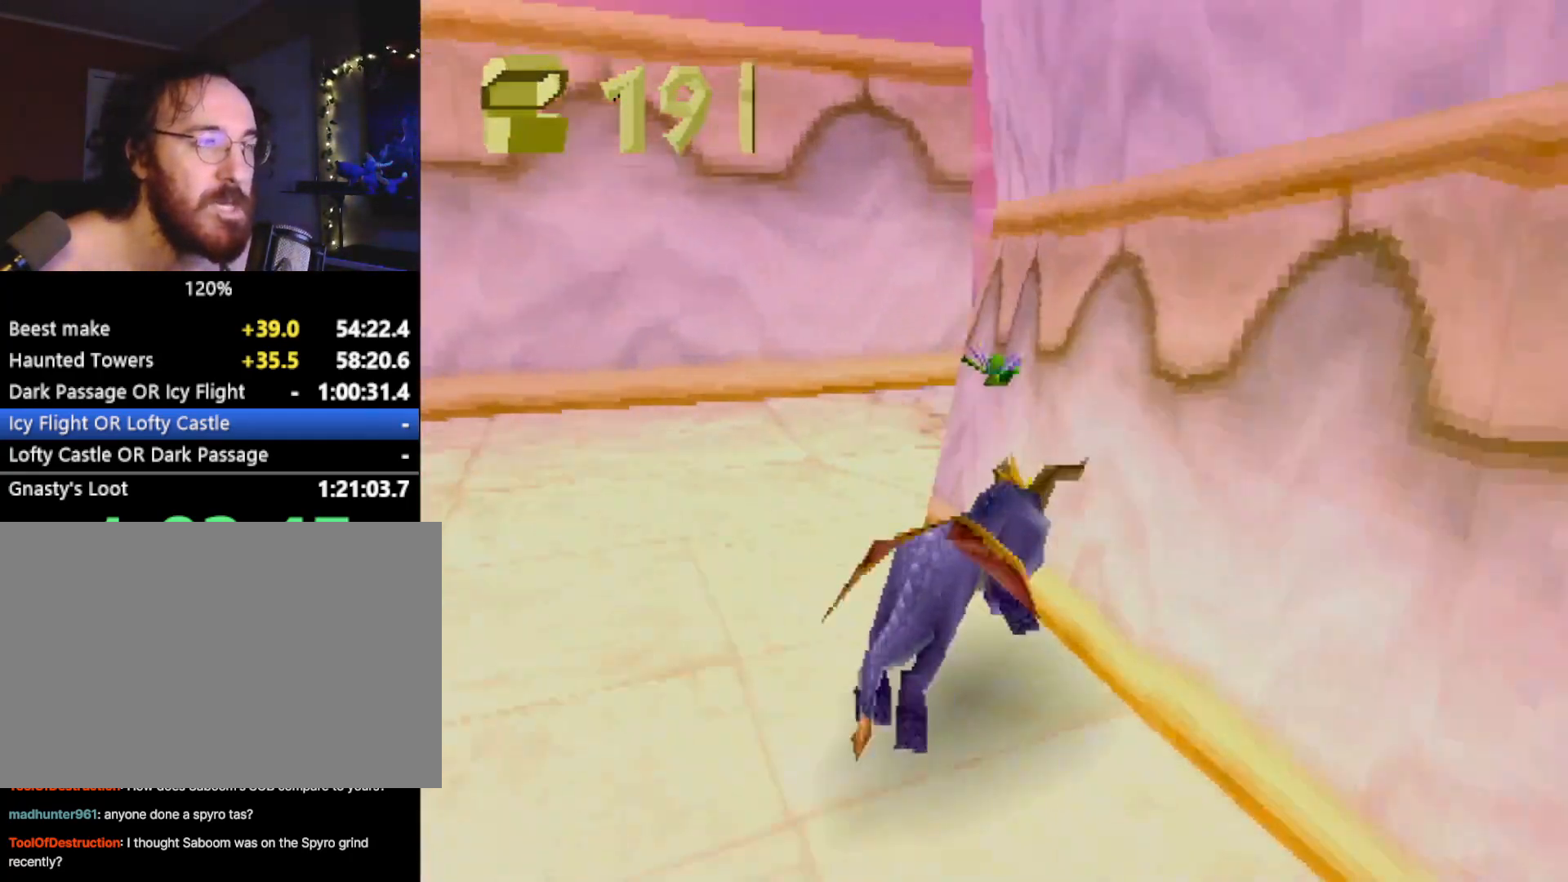
{"buttons": ["CROSS", "SQUARE"], "left_stick": "center", "events": [[184, "SQUARE", "up"], [251, "SQUARE", "down"], [417, "left_stick", "center"], [501, "CROSS", "down"]]}
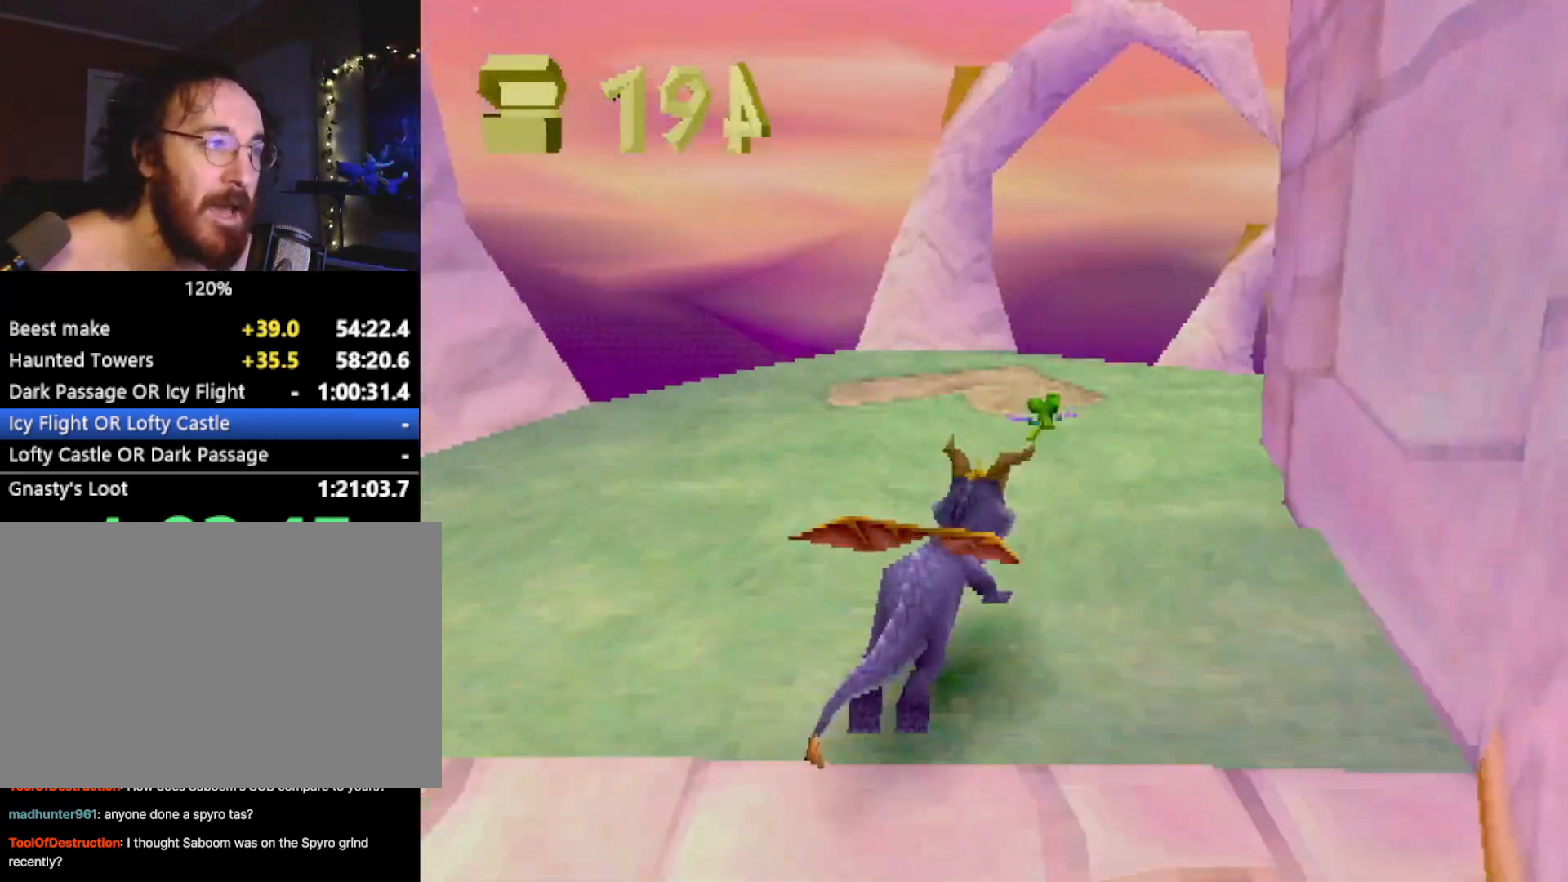
{"buttons": ["SQUARE"], "left_stick": "center", "events": [[133, "CROSS", "up"], [367, "left_stick", "right"], [417, "left_stick", "center"]]}
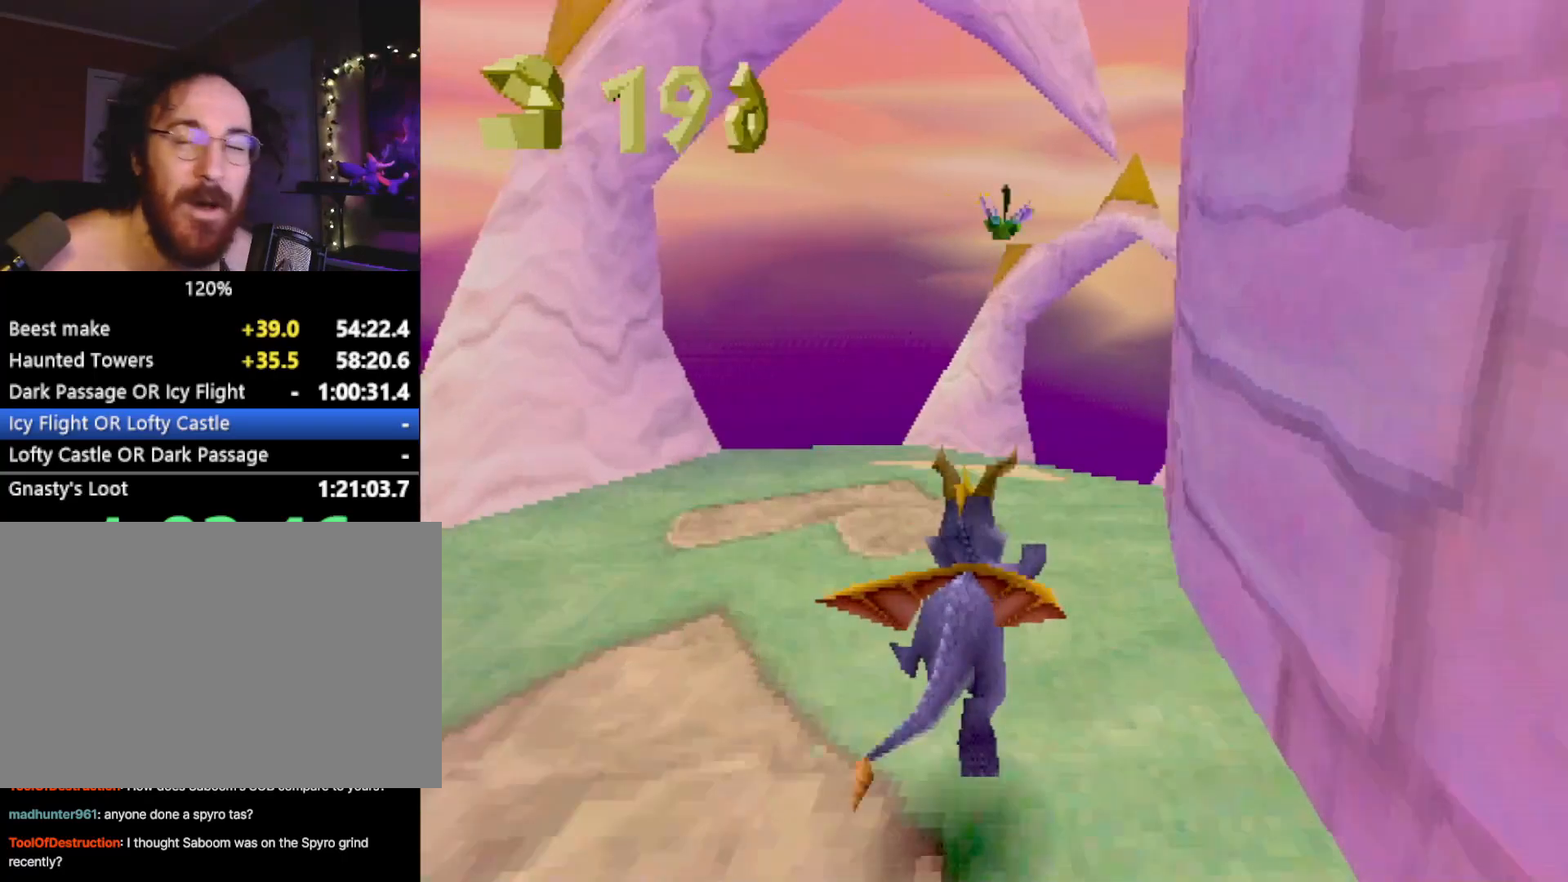
{"buttons": ["SQUARE"], "left_stick": "center", "events": [[134, "left_stick", "right"], [284, "left_stick", "center"]]}
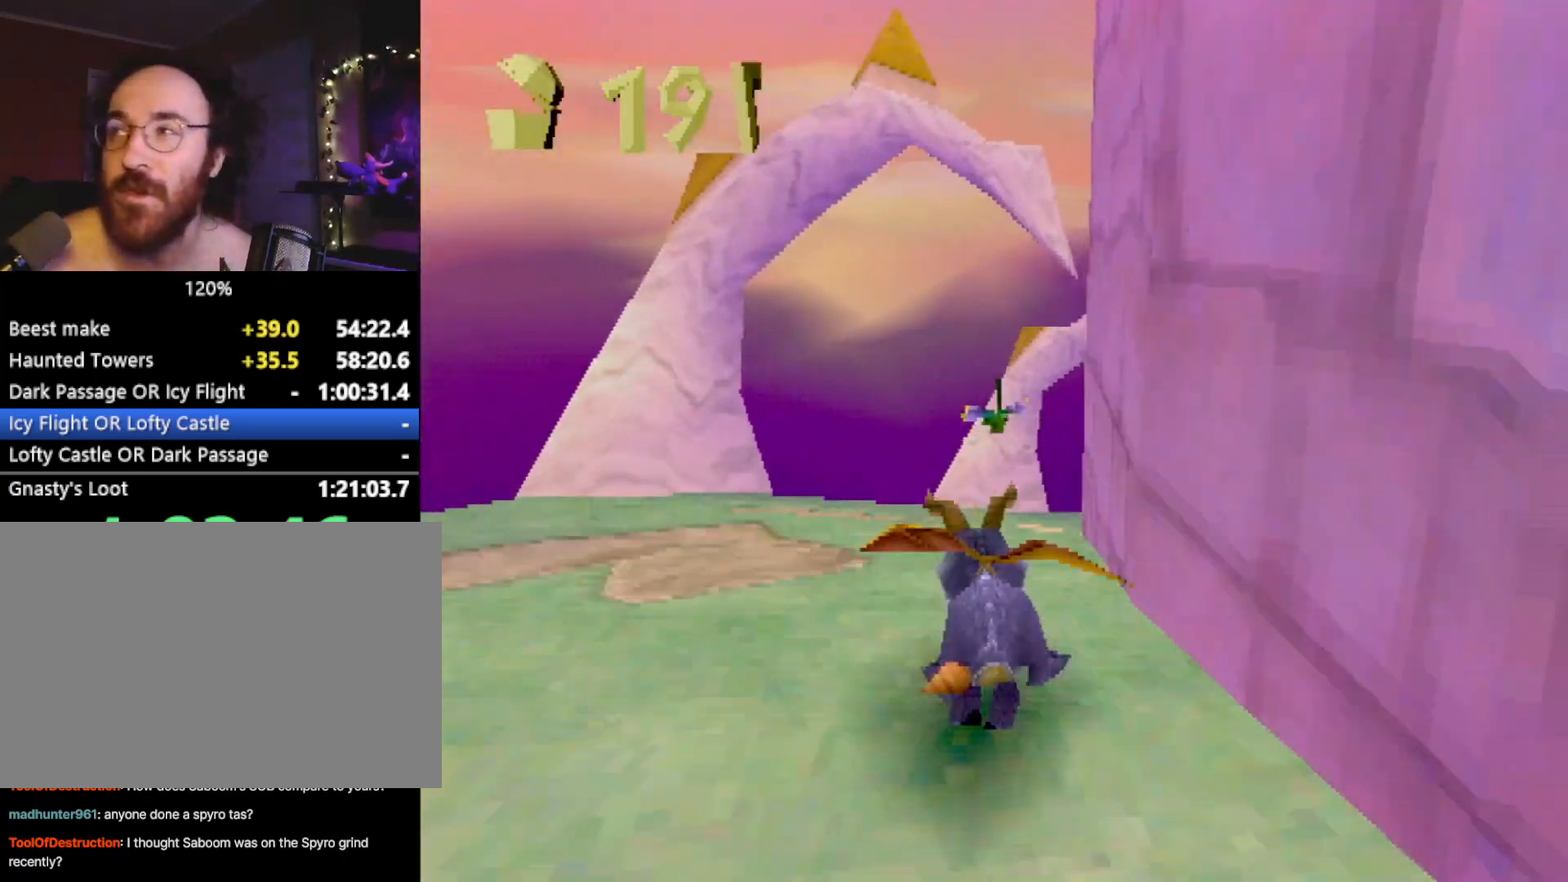
{"buttons": ["SQUARE"], "left_stick": "right", "events": [[67, "left_stick", "right"], [183, "left_stick", "center"], [450, "left_stick", "right"]]}
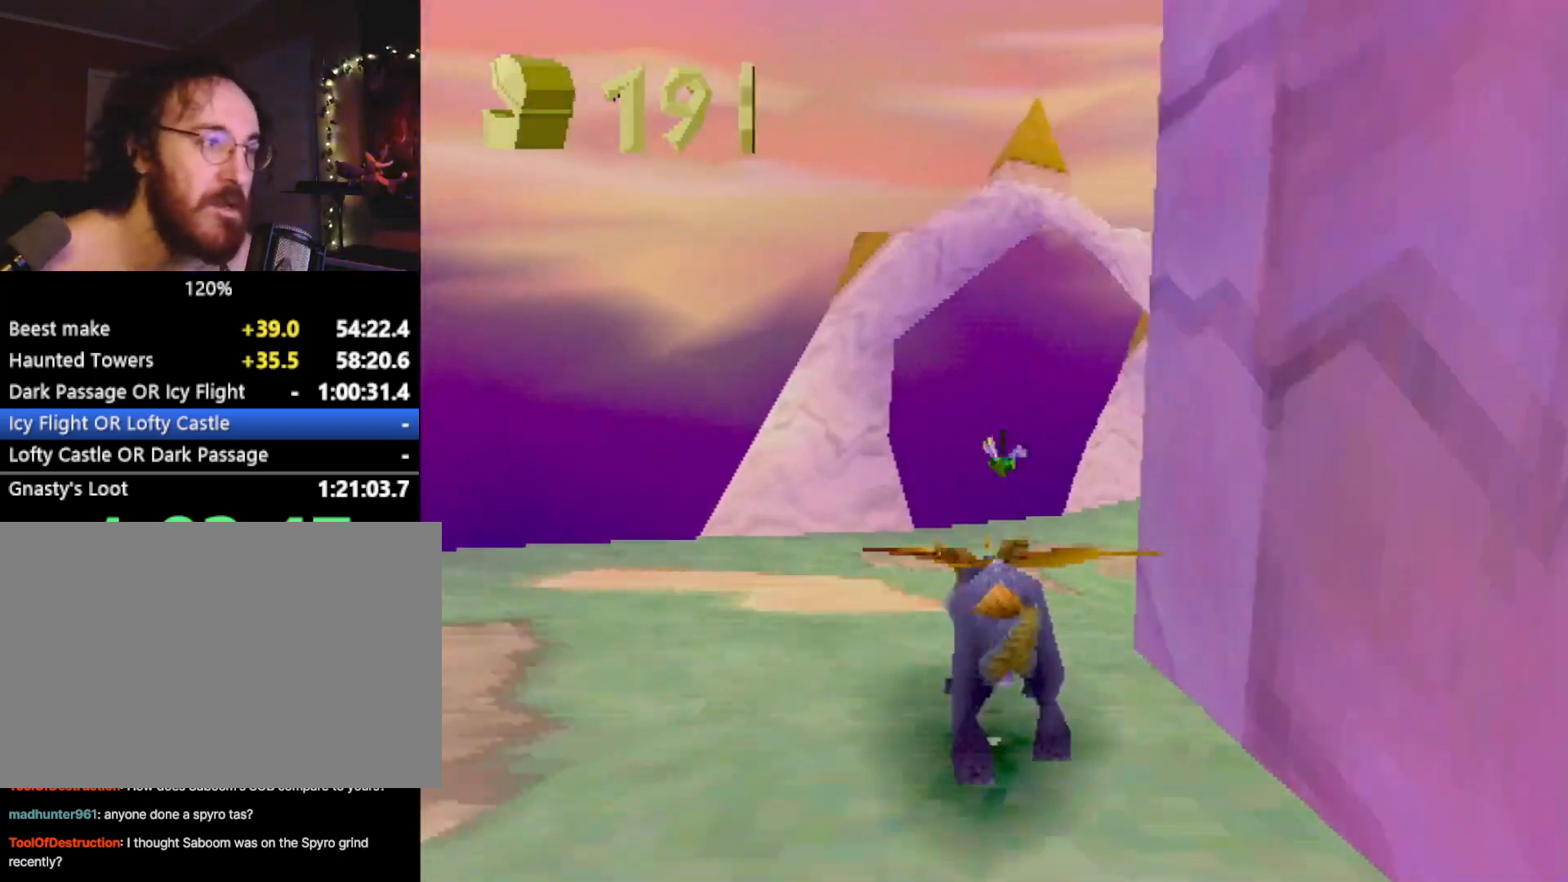
{"buttons": ["SQUARE"], "left_stick": "right", "events": [[67, "left_stick", "center"], [234, "left_stick", "right"], [351, "left_stick", "center"], [484, "left_stick", "right"]]}
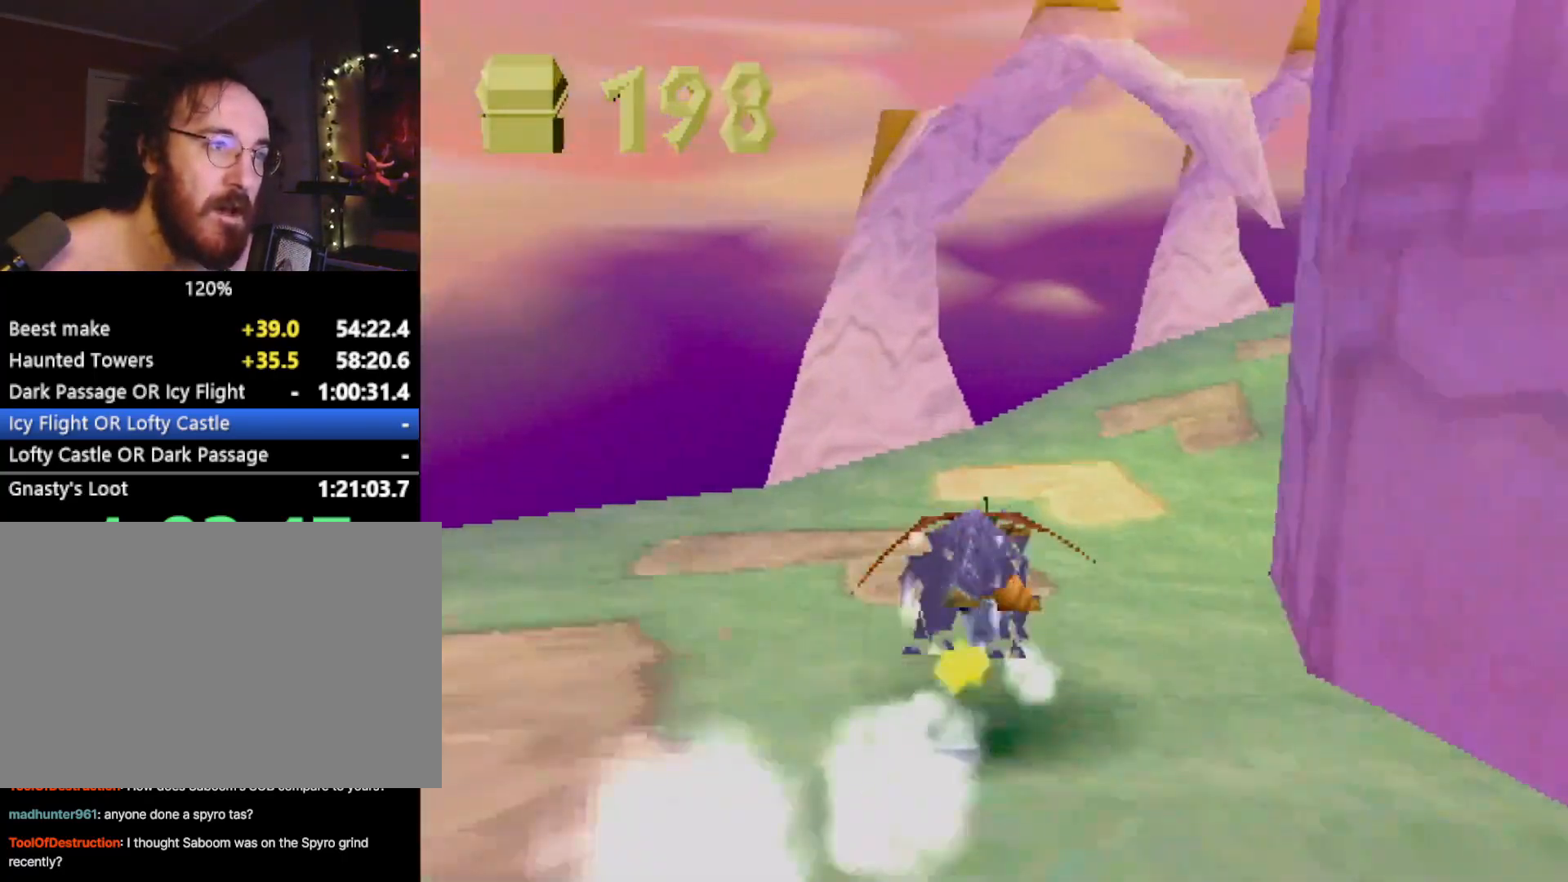
{"buttons": ["SQUARE"], "left_stick": "center", "events": [[100, "left_stick", "center"], [217, "left_stick", "right"], [350, "left_stick", "center"]]}
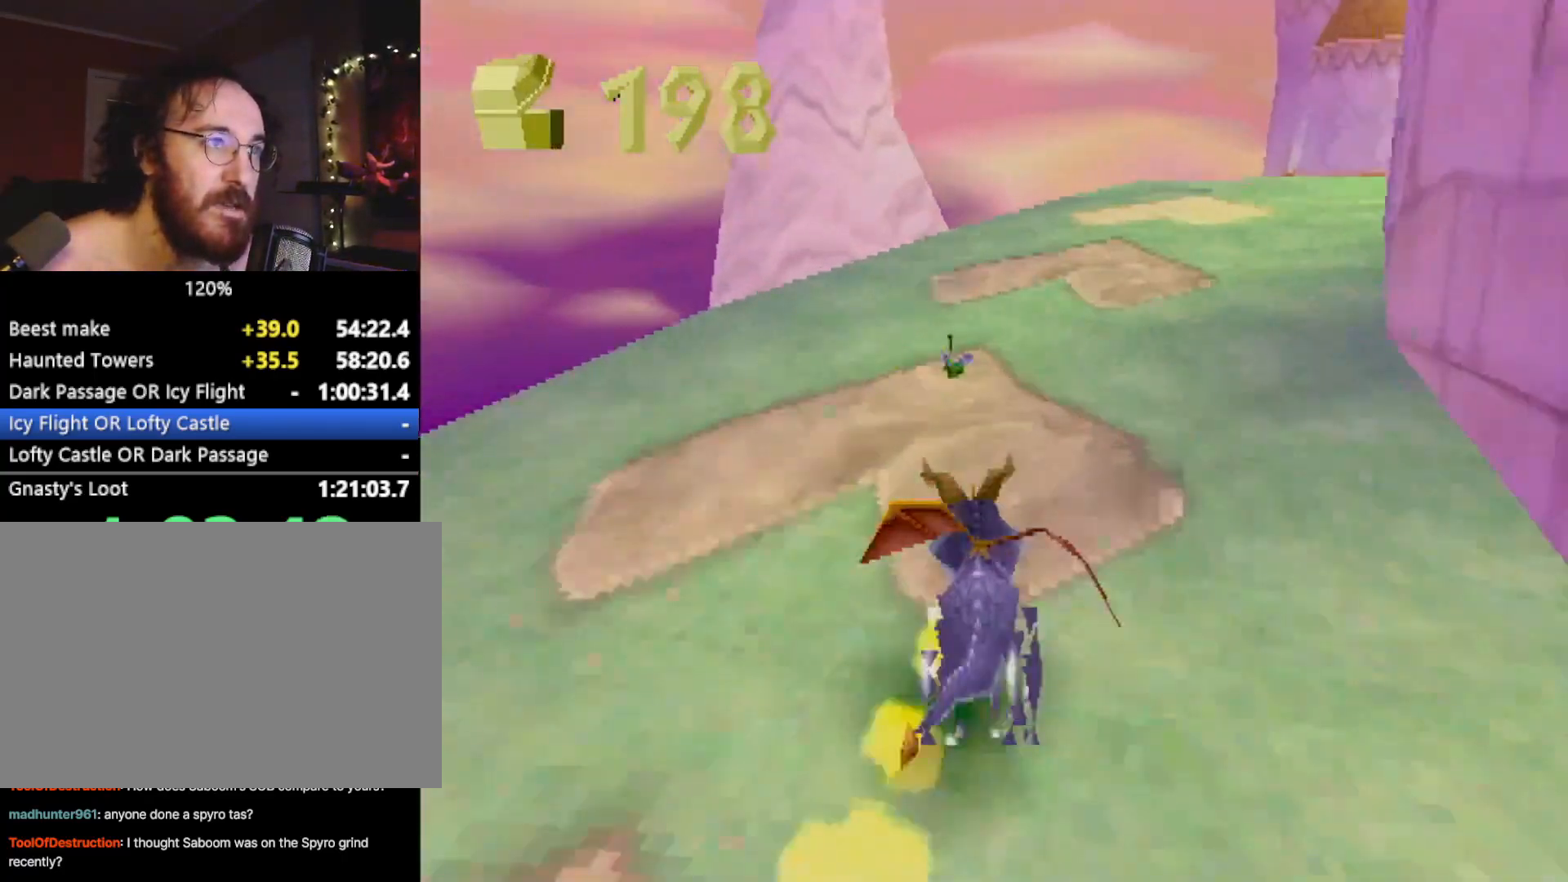
{"buttons": ["SQUARE"], "left_stick": "center", "events": [[267, "left_stick", "right"], [317, "left_stick", "center"]]}
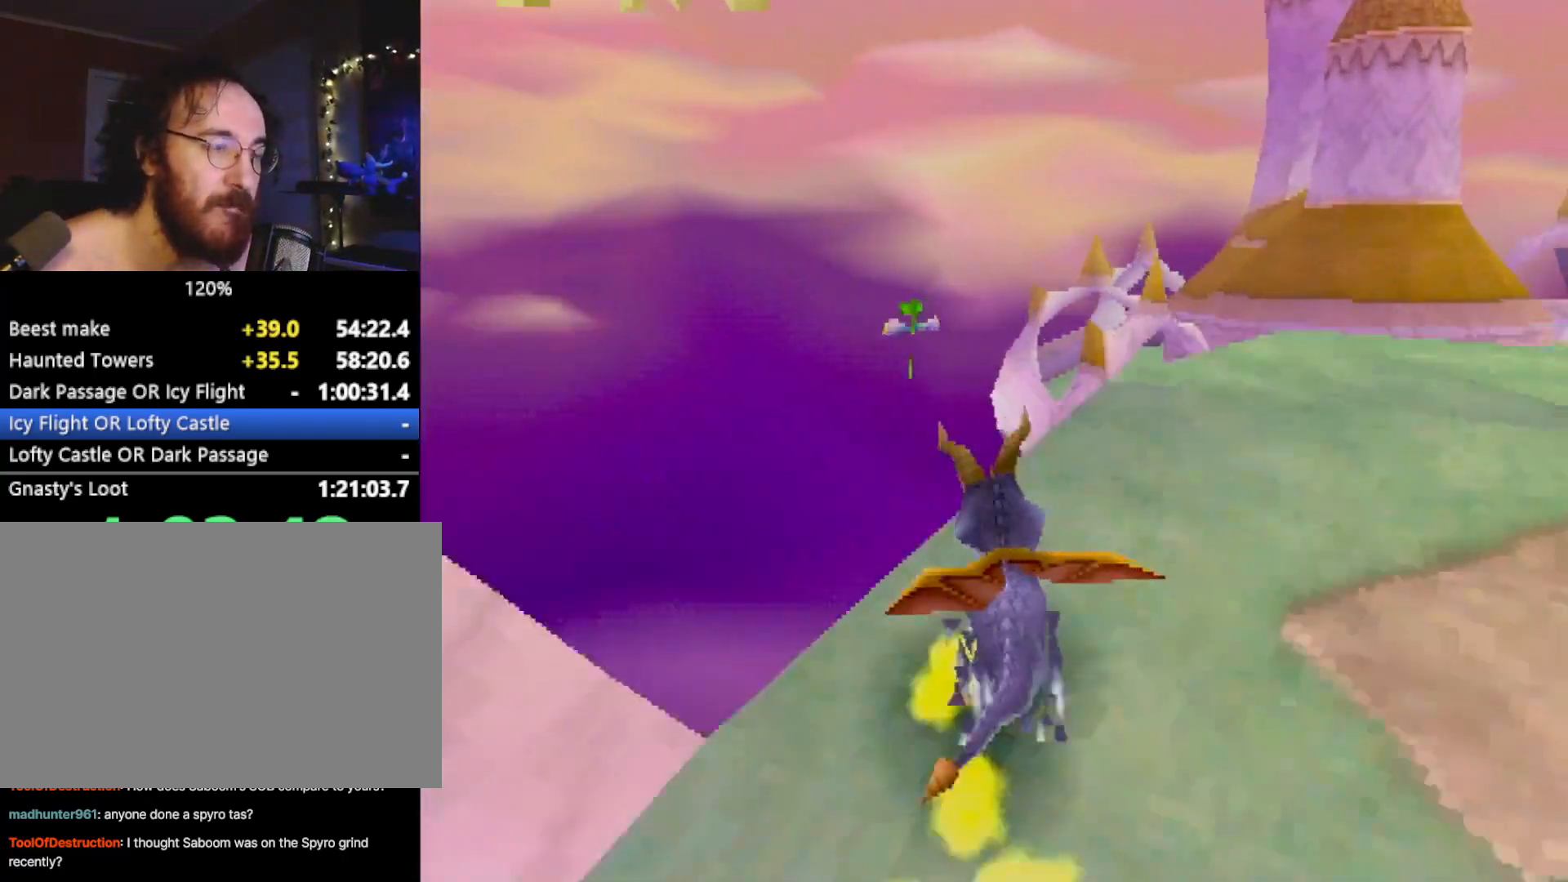
{"buttons": ["SQUARE"], "left_stick": "center", "events": [[33, "left_stick", "up-left"], [133, "left_stick", "center"], [250, "left_stick", "right"], [350, "left_stick", "center"]]}
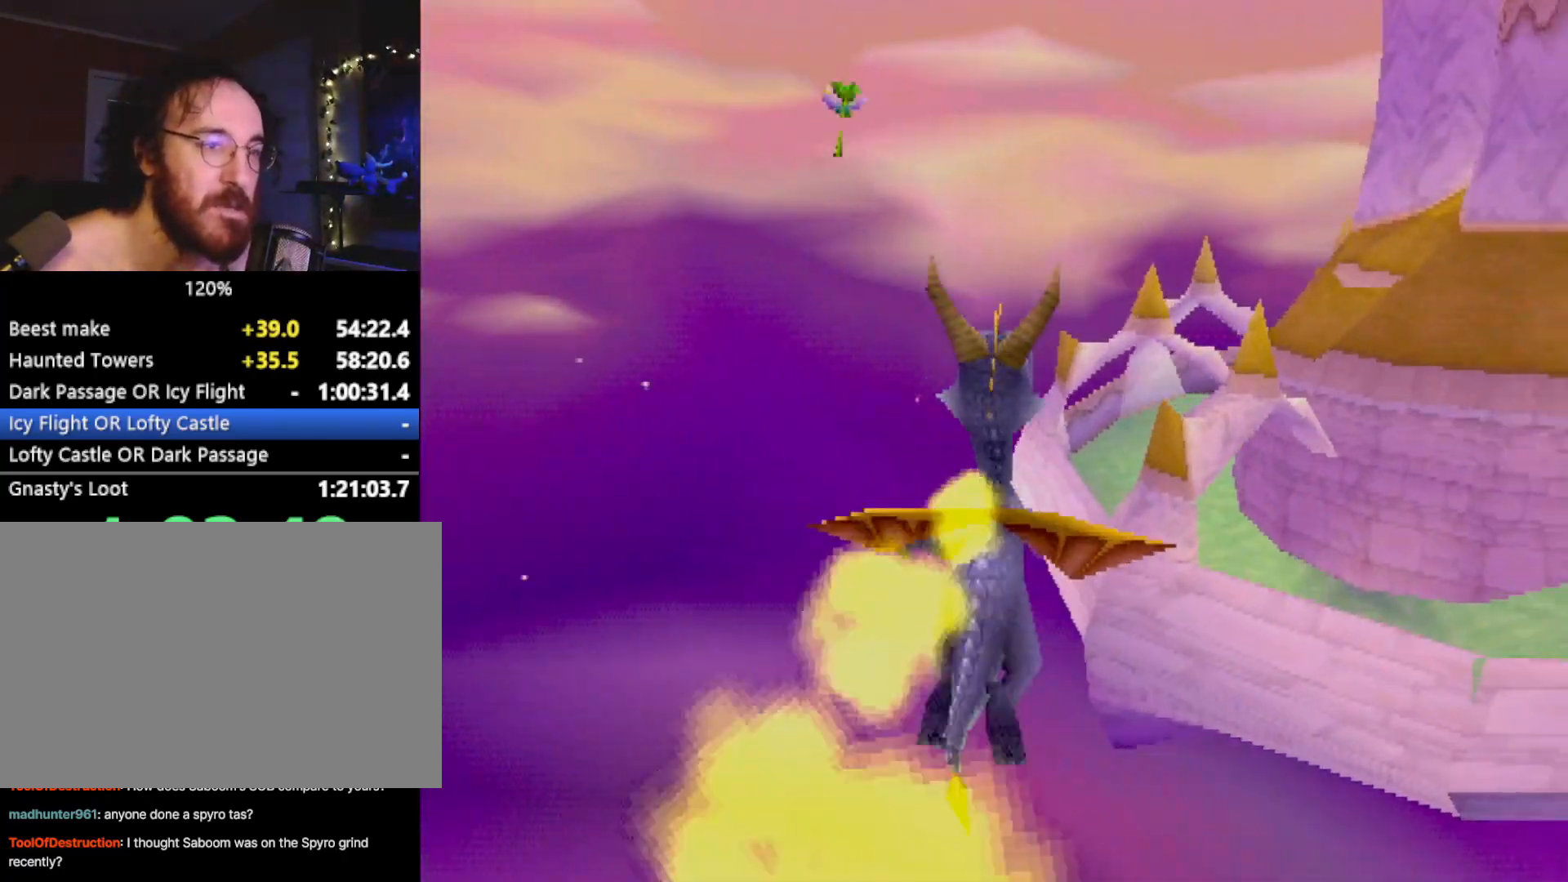
{"buttons": ["SQUARE"], "left_stick": "right", "events": [[167, "left_stick", "right"]]}
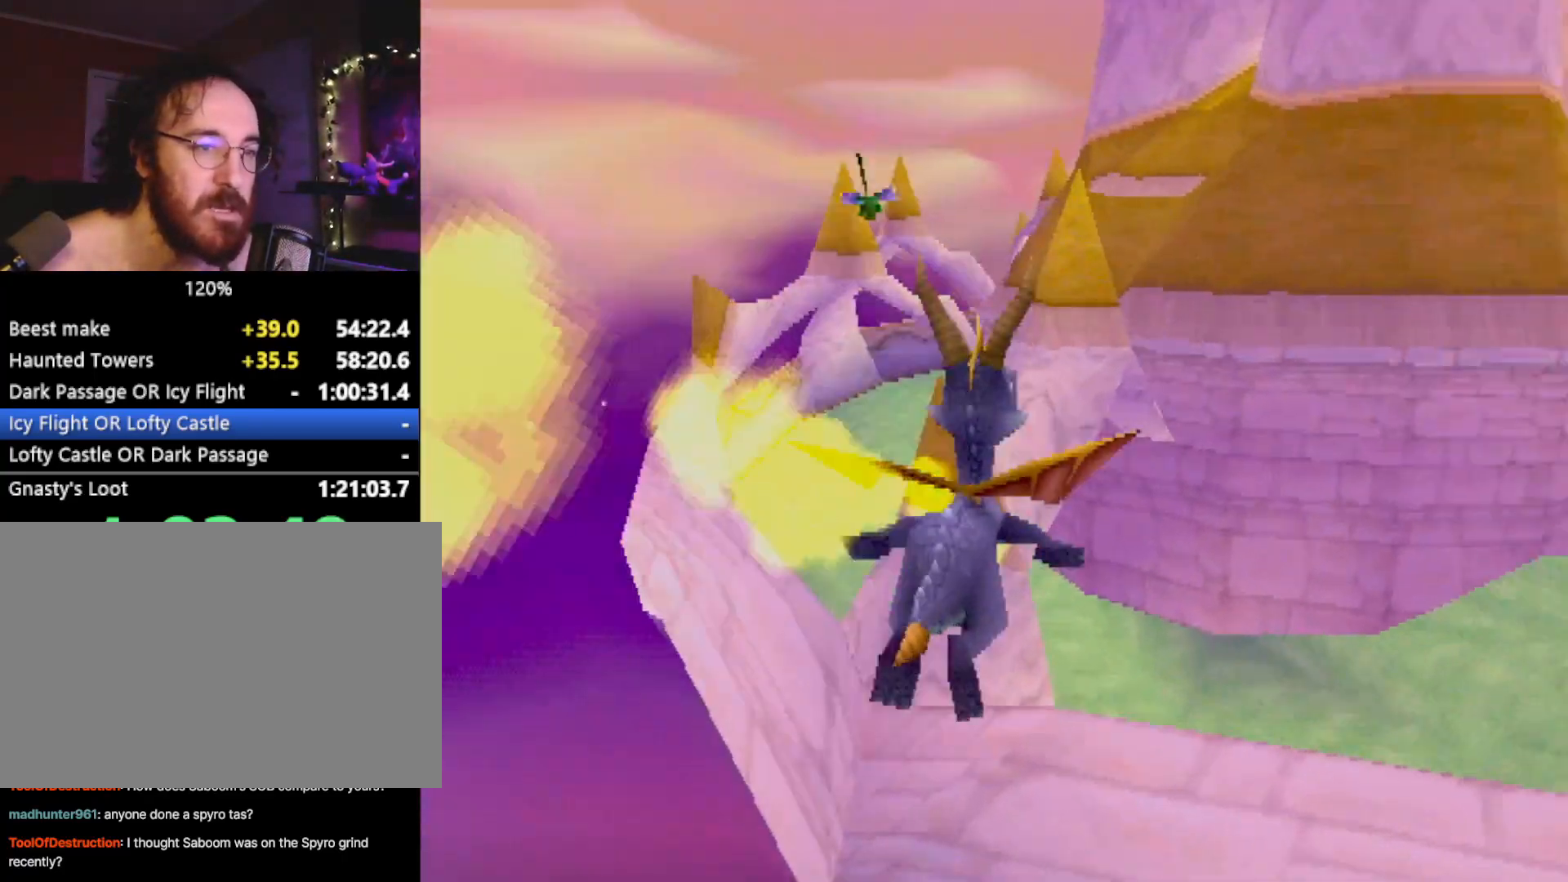
{"buttons": ["SQUARE"], "left_stick": "right", "events": [[100, "left_stick", "center"], [233, "left_stick", "right"]]}
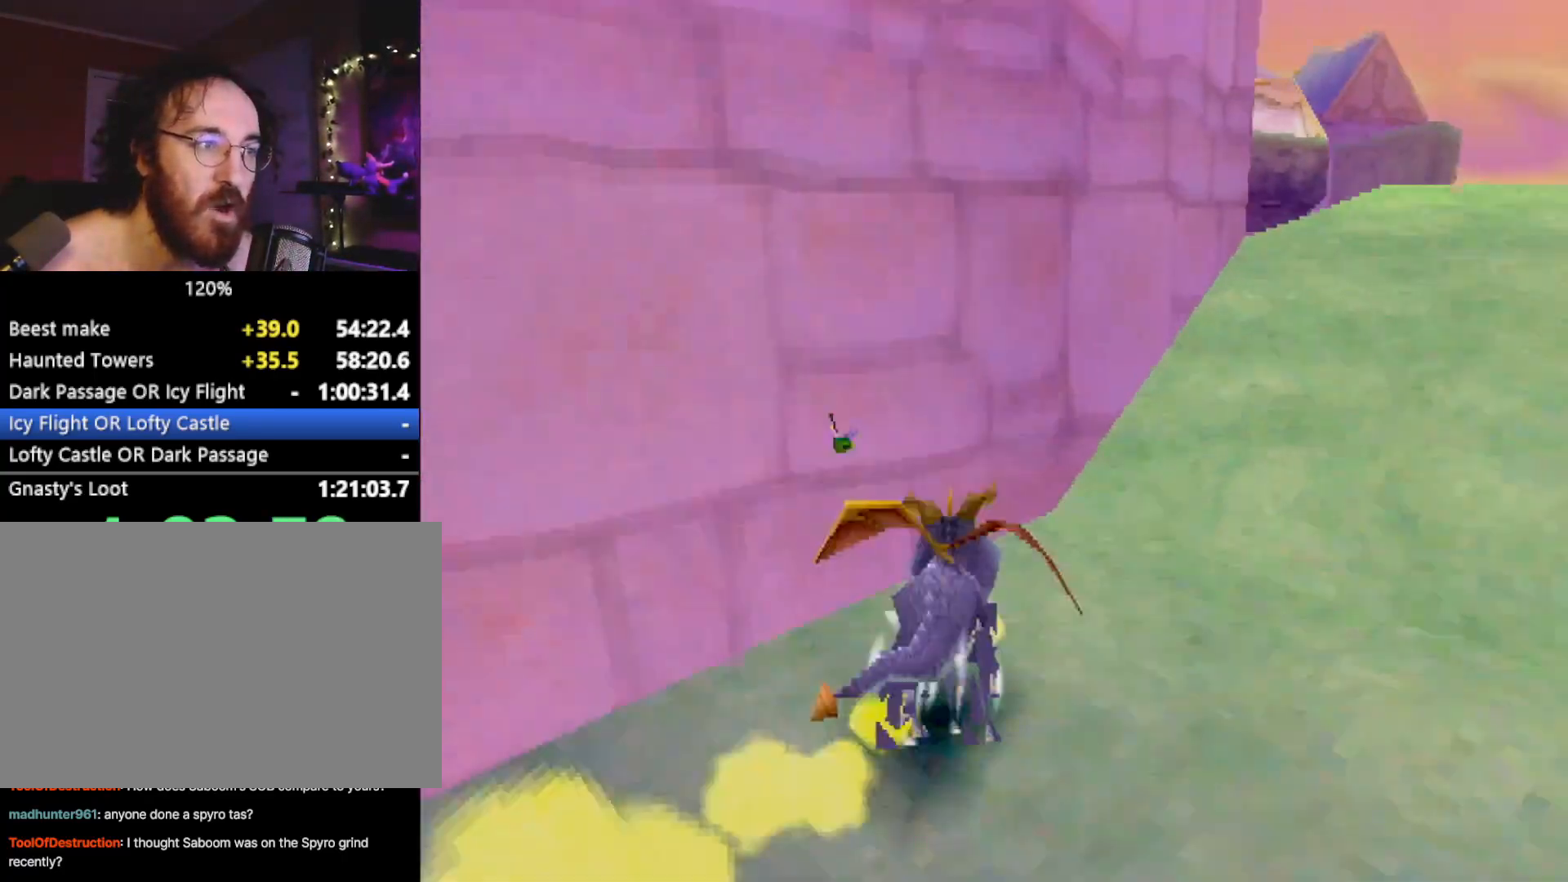
{"buttons": ["CROSS", "SQUARE"], "left_stick": "center", "events": [[17, "CROSS", "down"], [17, "left_stick", "center"], [267, "left_stick", "left"], [434, "left_stick", "center"]]}
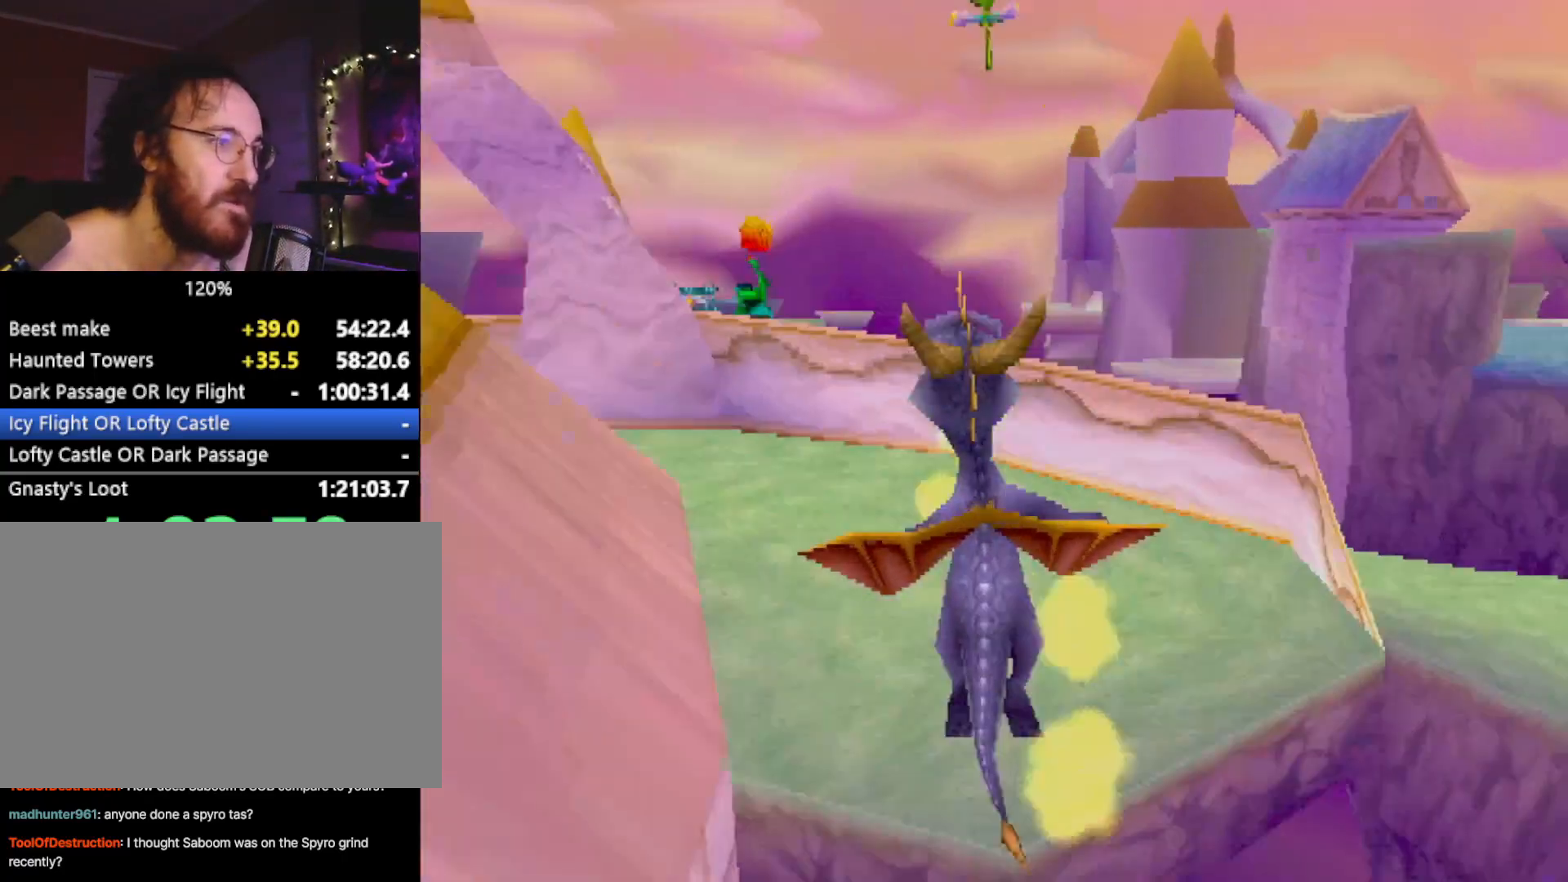
{"buttons": ["SQUARE"], "left_stick": "center", "events": [[67, "CROSS", "up"], [150, "left_stick", "left"], [384, "left_stick", "center"]]}
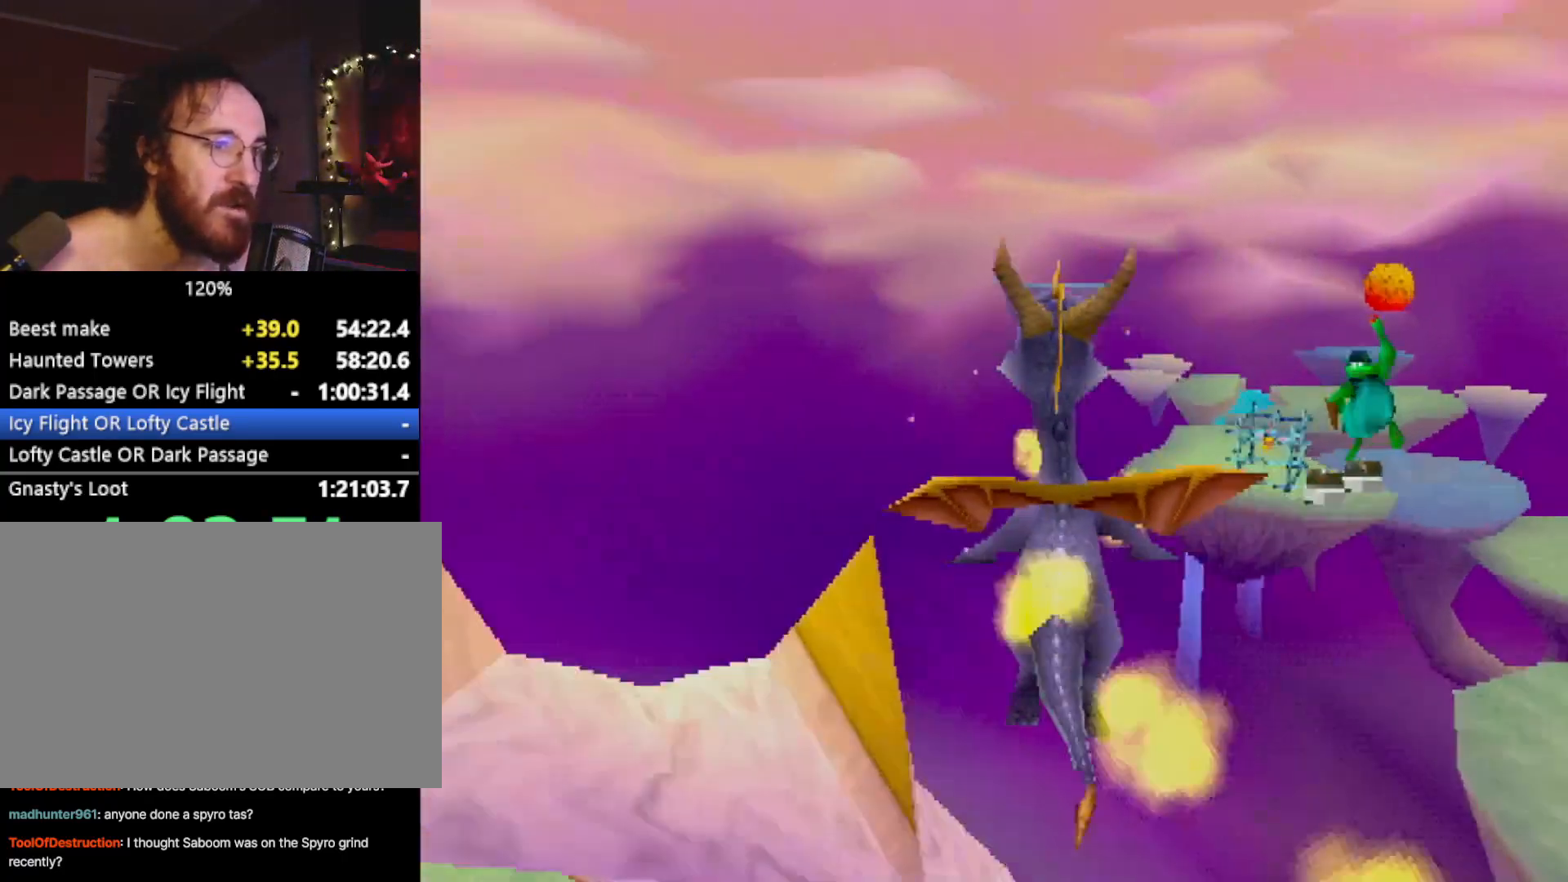
{"buttons": ["SQUARE"], "left_stick": "right", "events": [[100, "left_stick", "right"], [284, "left_stick", "center"], [401, "left_stick", "right"]]}
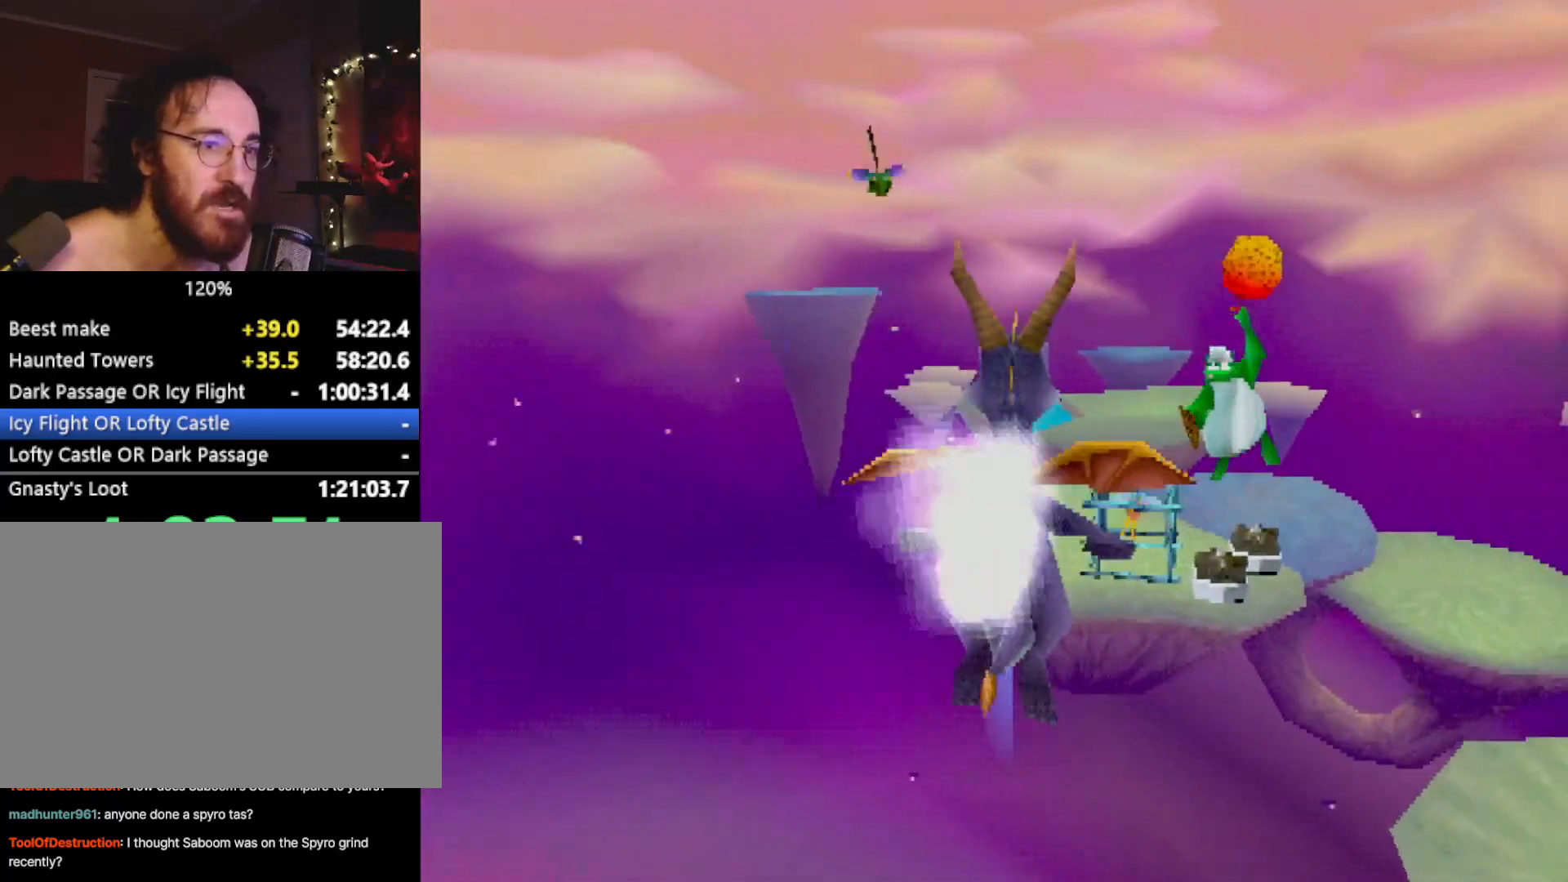
{"buttons": ["SQUARE"], "left_stick": "center", "events": [[50, "left_stick", "center"]]}
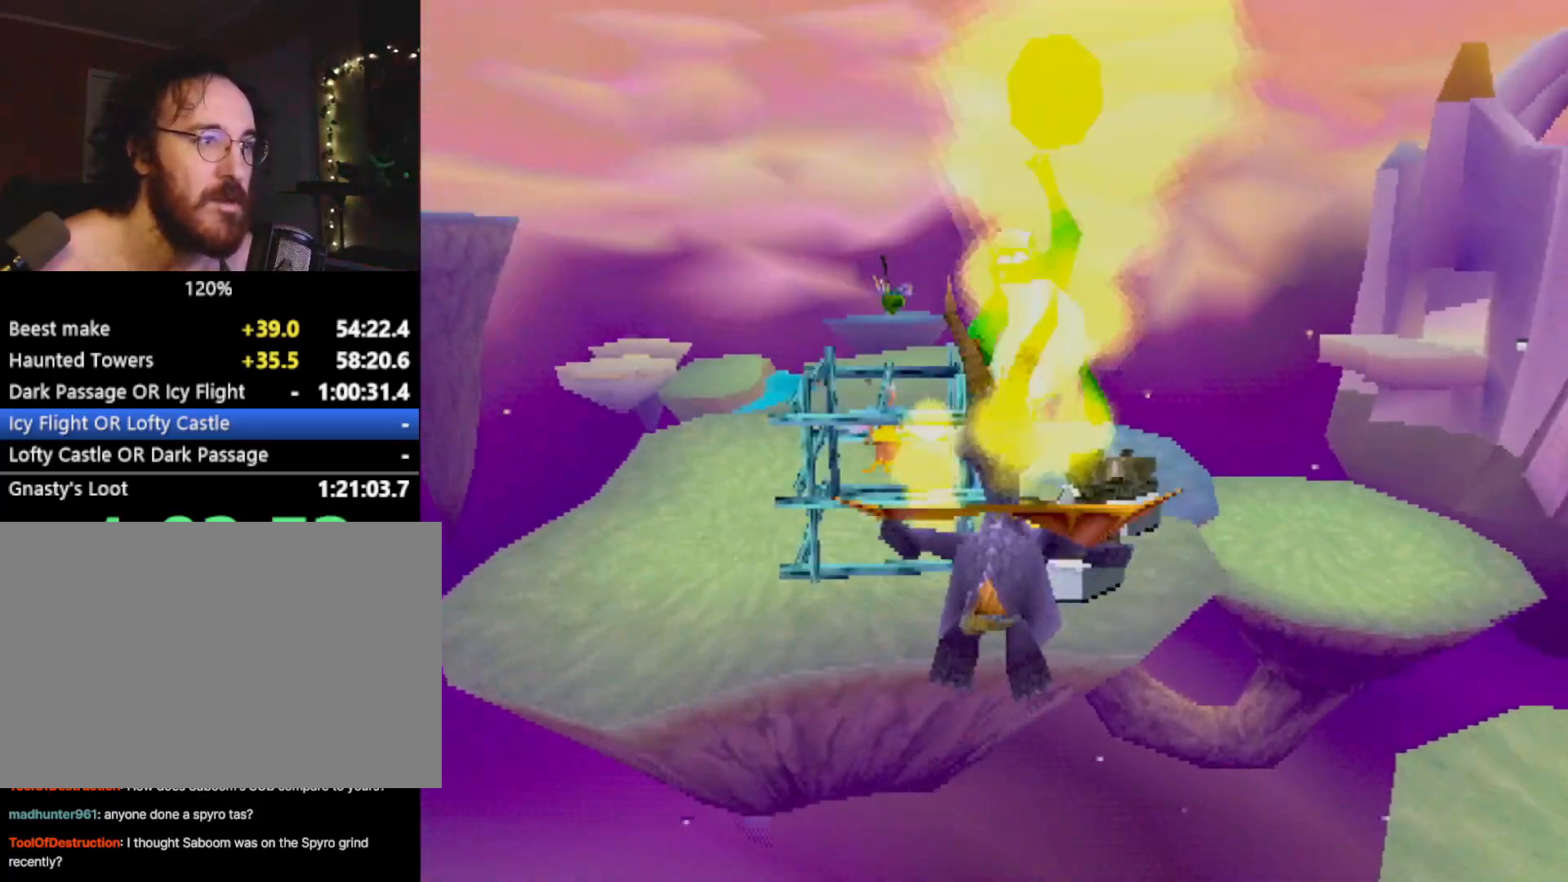
{"buttons": ["SQUARE"], "left_stick": "up-left", "events": [[17, "left_stick", "right"], [167, "left_stick", "center"], [201, "CROSS", "down"], [251, "left_stick", "up-left"], [501, "CROSS", "up"]]}
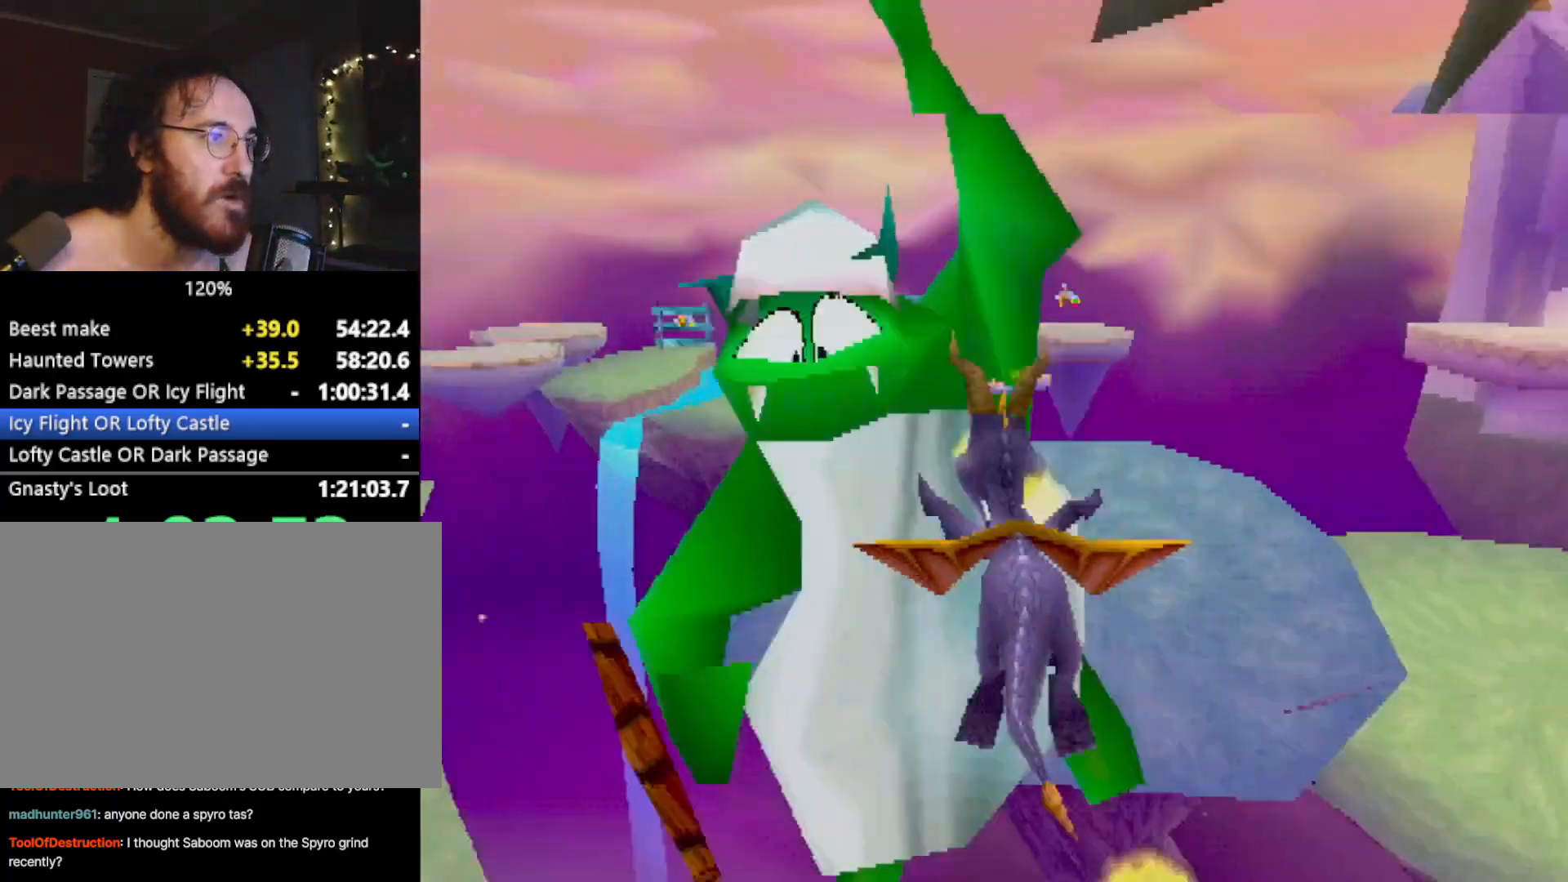
{"buttons": ["SQUARE"], "left_stick": "right", "events": [[133, "left_stick", "center"], [484, "left_stick", "right"]]}
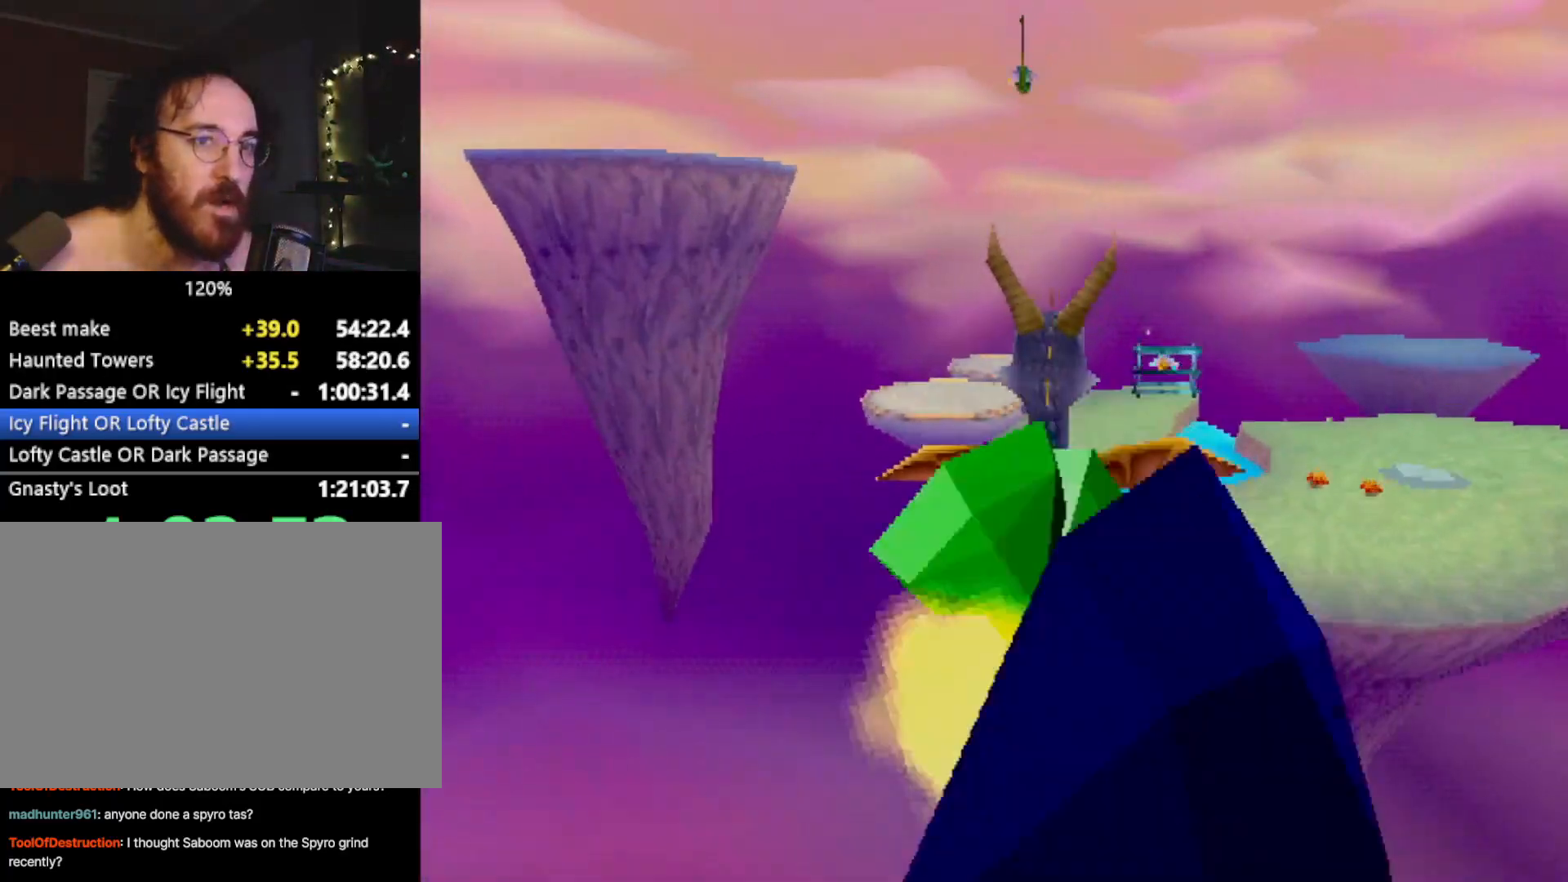
{"buttons": ["SQUARE"], "left_stick": "center", "events": [[251, "left_stick", "center"]]}
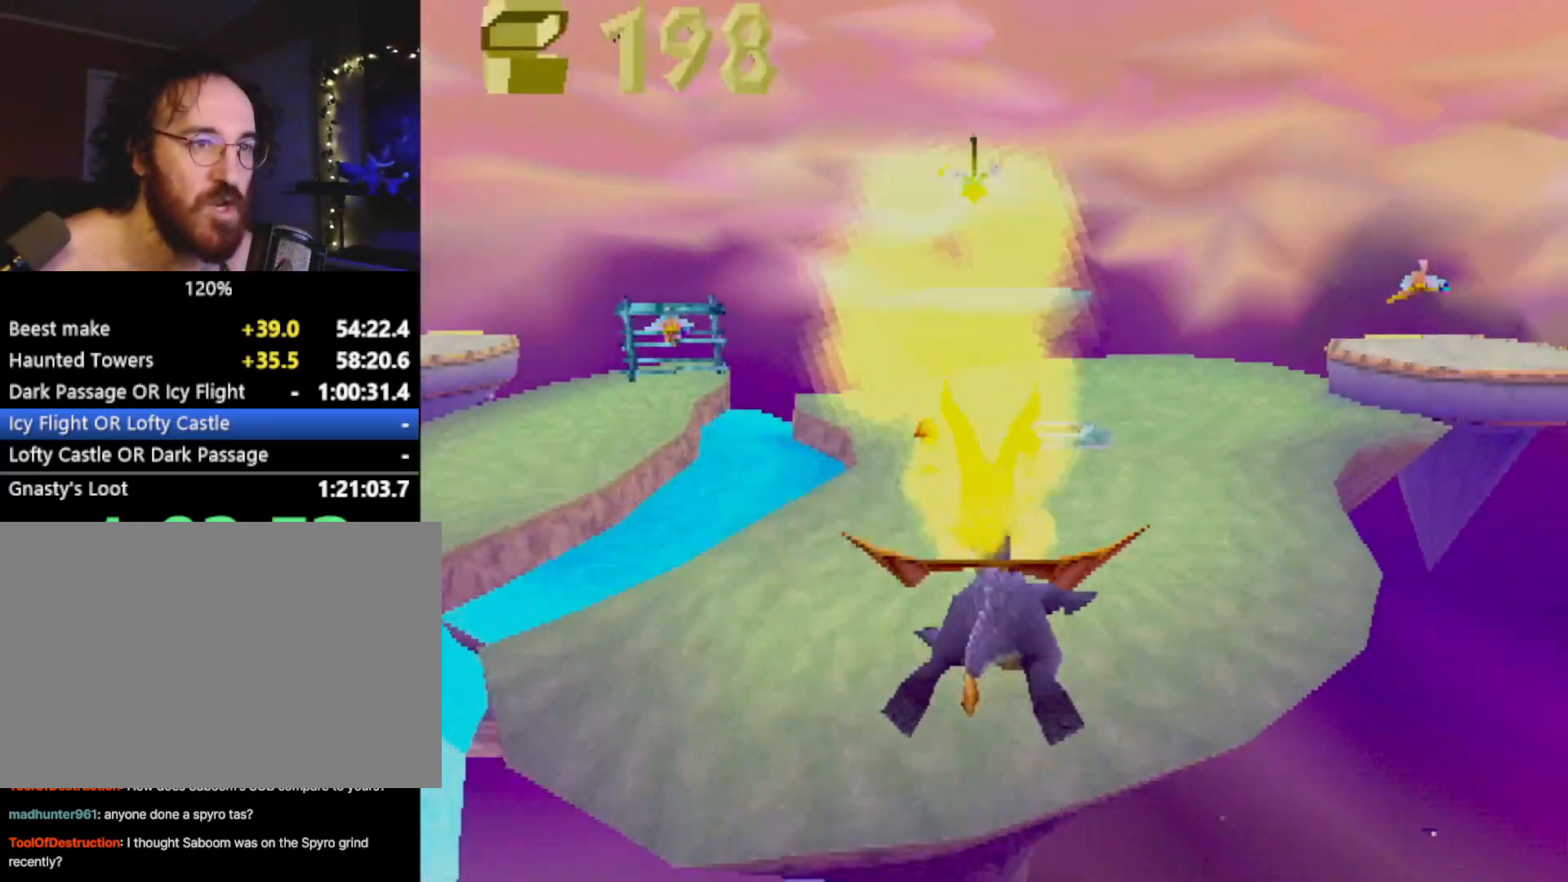
{"buttons": ["CROSS", "SQUARE"], "left_stick": "center", "events": [[33, "left_stick", "right"], [467, "CROSS", "down"], [467, "left_stick", "center"]]}